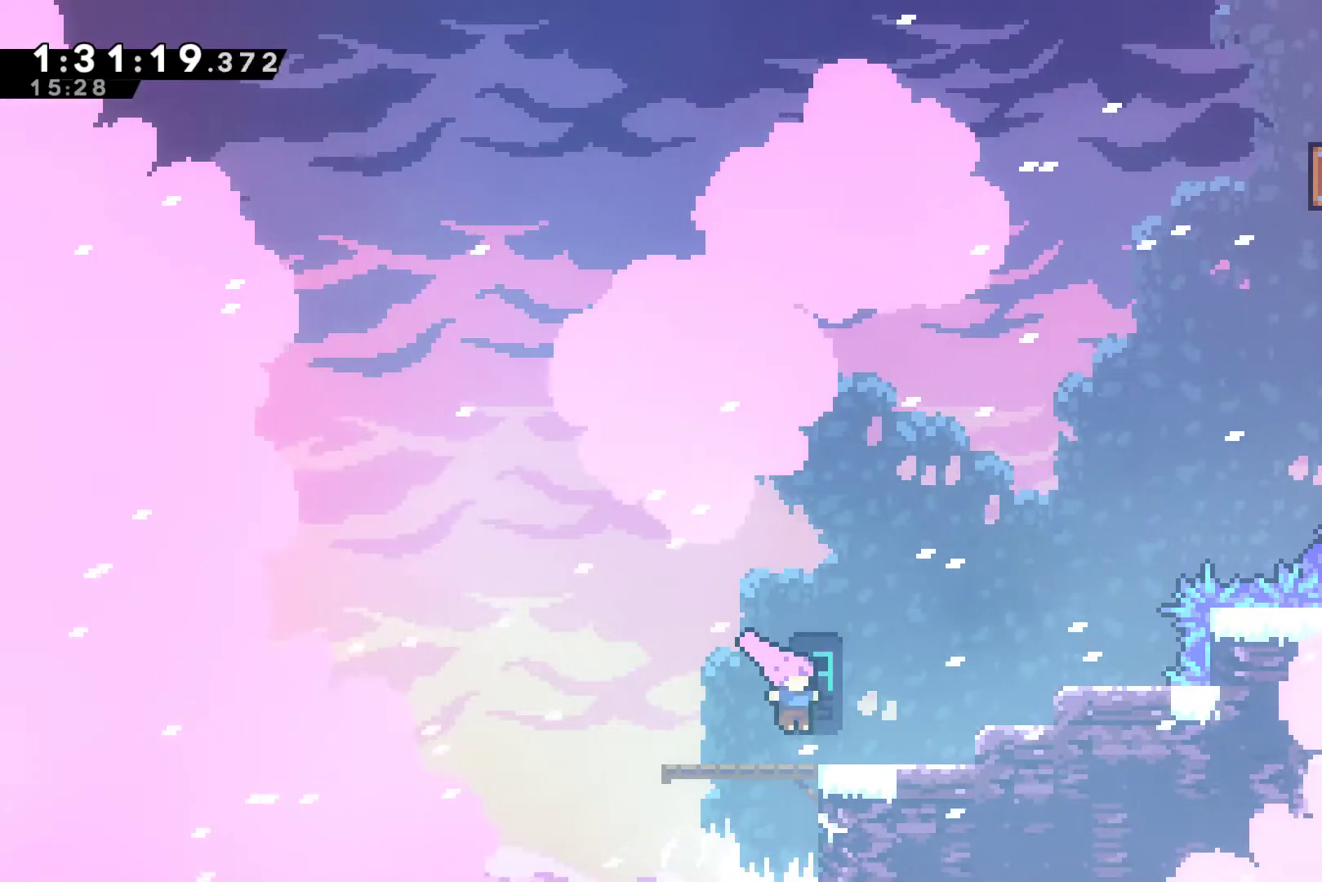
Gameplay with a controller (Xbox layout); each line is a JSON object with the inputs held at the frame after it. "events" lists button and stick changes between this image and that frame as [ms after this image, input, new state], when the widget could be followed in between. Not read: right_stick.
{"buttons": ["DPAD_UP", "DPAD_RIGHT"], "left_stick": "center", "events": [[33, "DPAD_RIGHT", "down"], [233, "A", "down"], [300, "DPAD_UP", "down"], [433, "A", "up"]]}
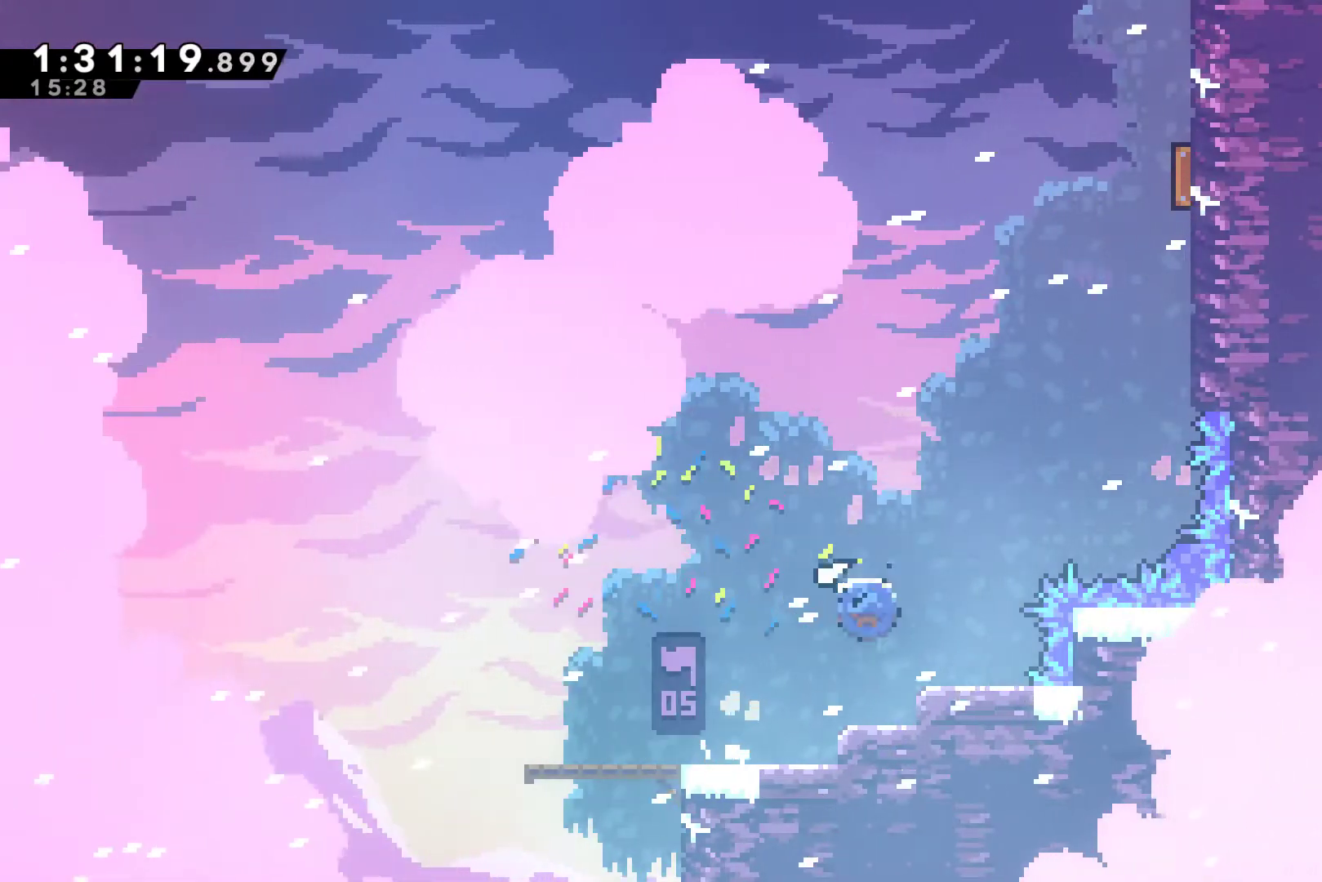
{"buttons": ["DPAD_UP", "DPAD_RIGHT"], "left_stick": "center", "events": [[33, "DPAD_RIGHT", "up"], [33, "DPAD_UP", "up"], [33, "X", "down"], [67, "DPAD_RIGHT", "down"], [67, "DPAD_UP", "down"], [167, "X", "up"], [300, "X", "down"], [433, "X", "up"]]}
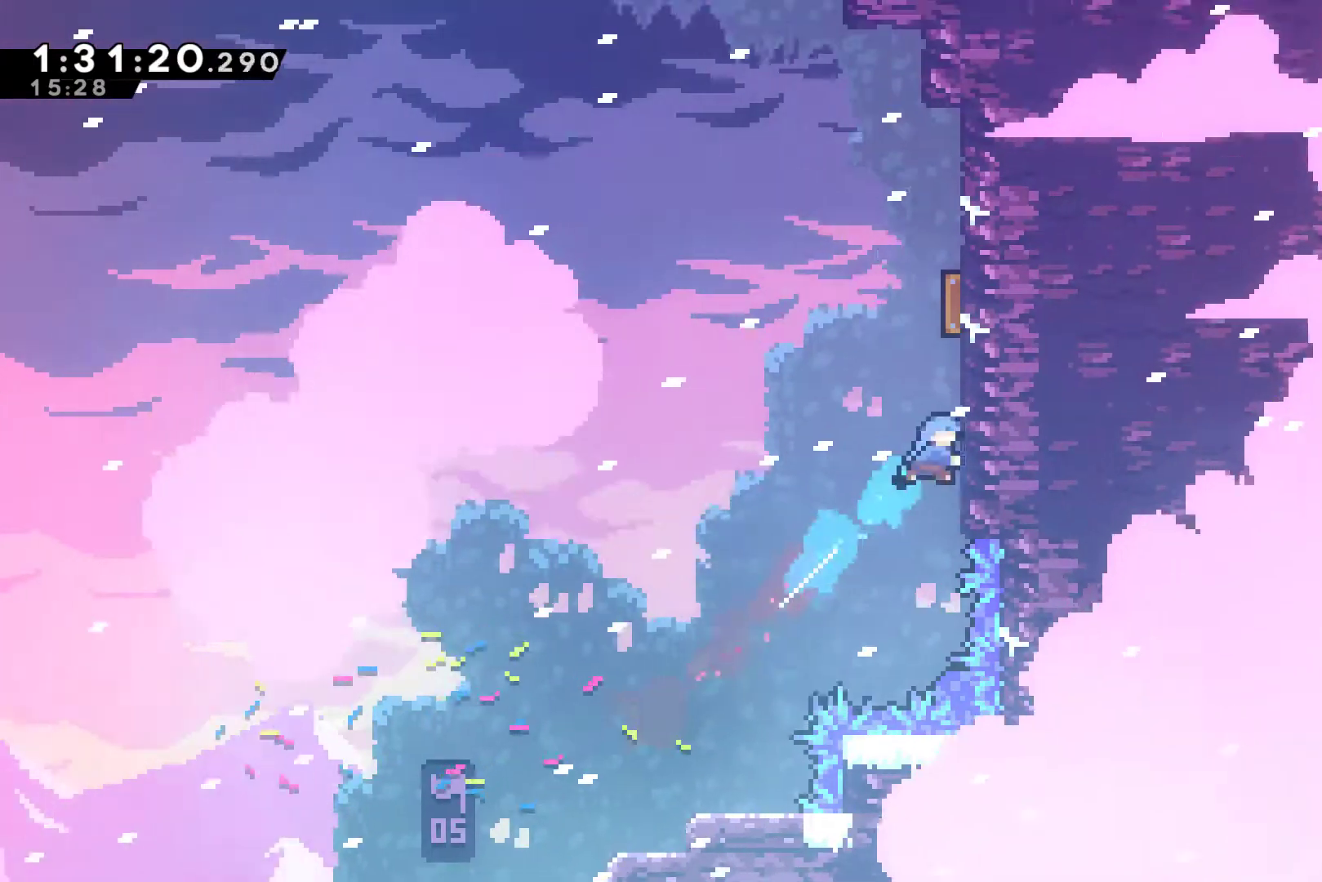
{"buttons": ["X", "DPAD_UP"], "left_stick": "center", "events": [[33, "R1", "down"], [100, "A", "down"], [100, "DPAD_RIGHT", "up"], [300, "A", "up"], [300, "DPAD_LEFT", "down"], [333, "R1", "up"], [467, "DPAD_LEFT", "up"], [467, "X", "down"]]}
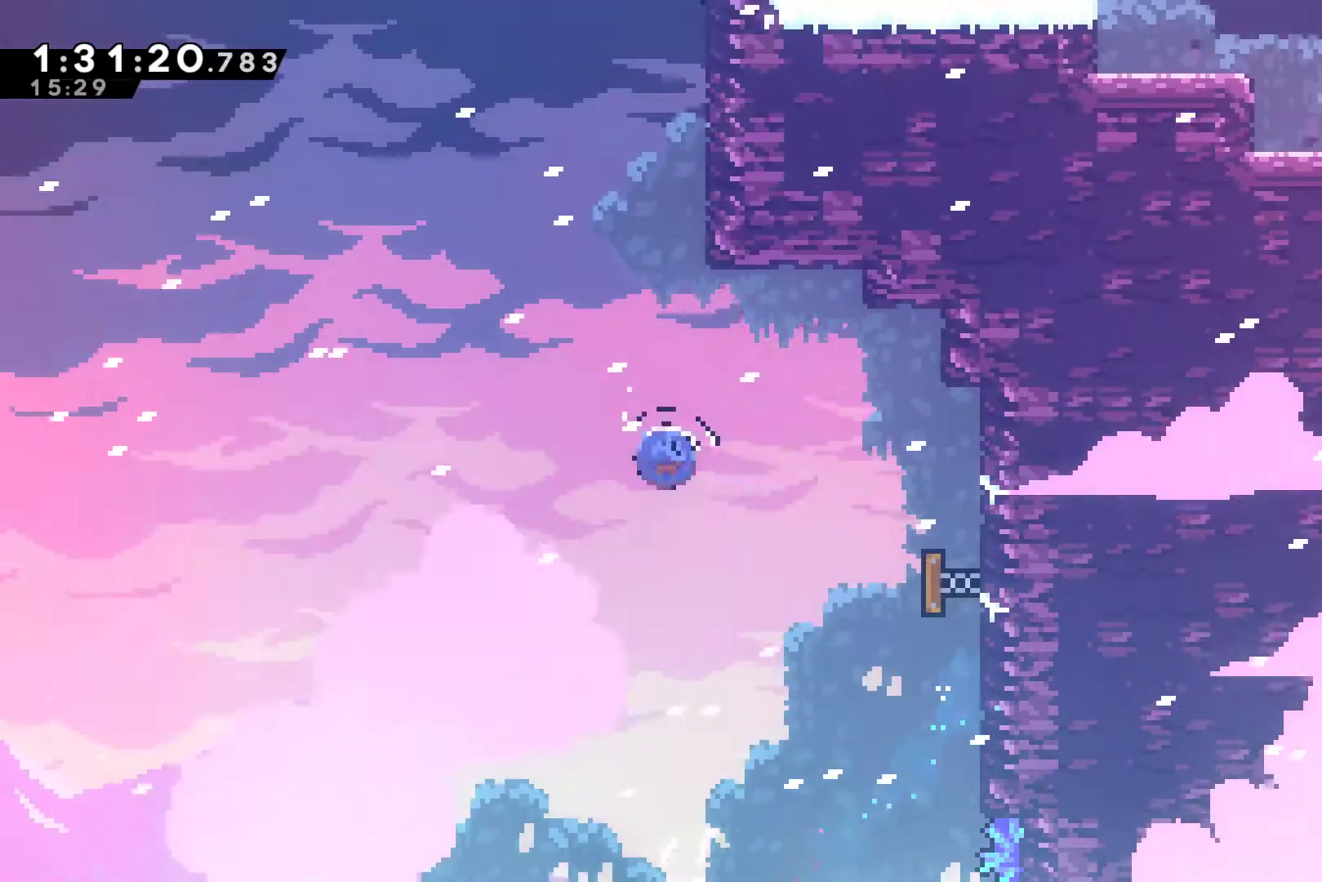
{"buttons": ["A", "R1", "DPAD_UP", "DPAD_RIGHT"], "left_stick": "center", "events": [[100, "X", "up"], [133, "DPAD_RIGHT", "down"], [167, "R1", "down"], [400, "A", "down"]]}
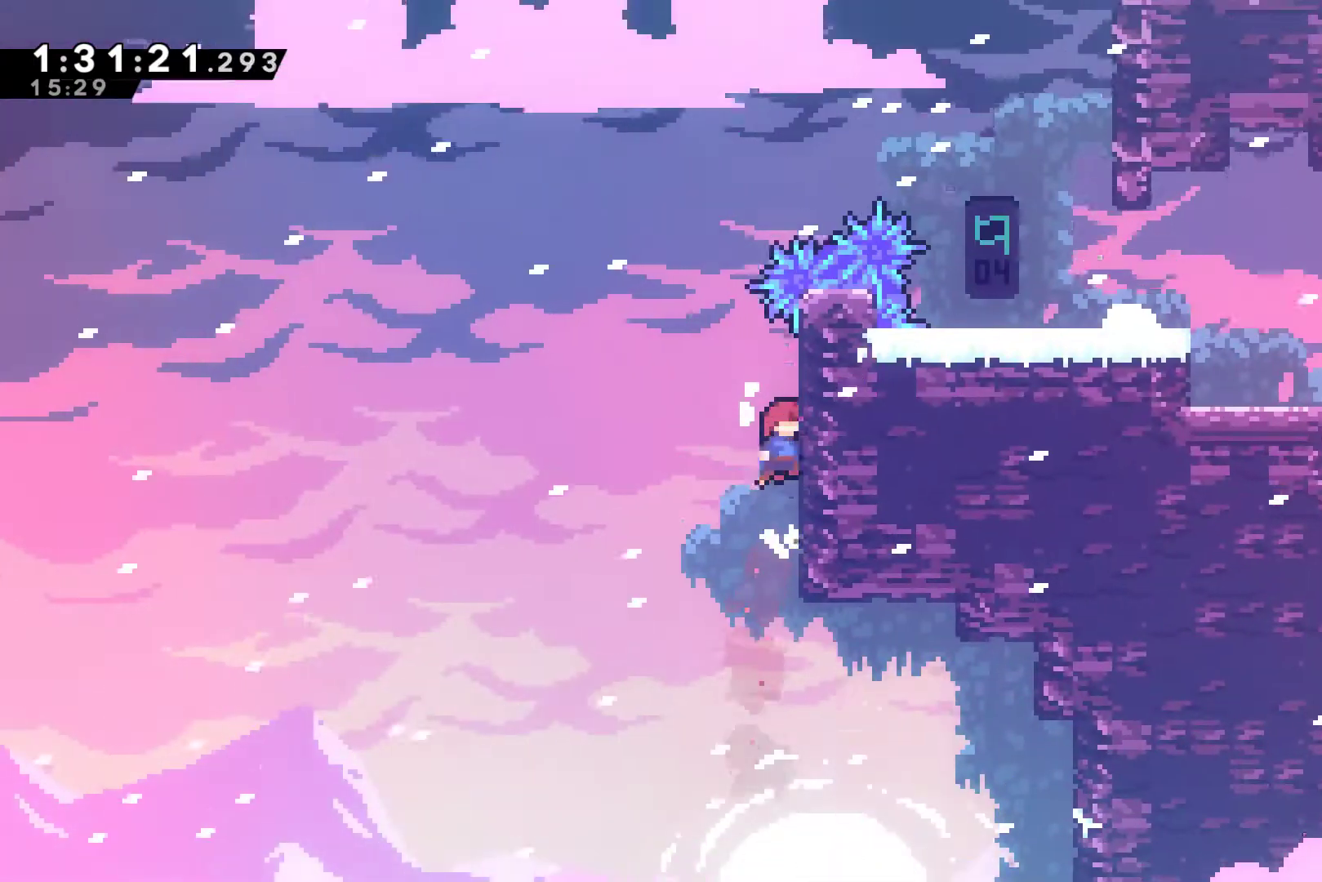
{"buttons": ["X", "R1", "DPAD_UP", "DPAD_RIGHT"], "left_stick": "center", "events": [[33, "A", "up"], [100, "A", "down"], [100, "DPAD_RIGHT", "up"], [200, "DPAD_LEFT", "down"], [300, "A", "up"], [333, "DPAD_LEFT", "up"], [400, "X", "down"], [433, "DPAD_RIGHT", "down"]]}
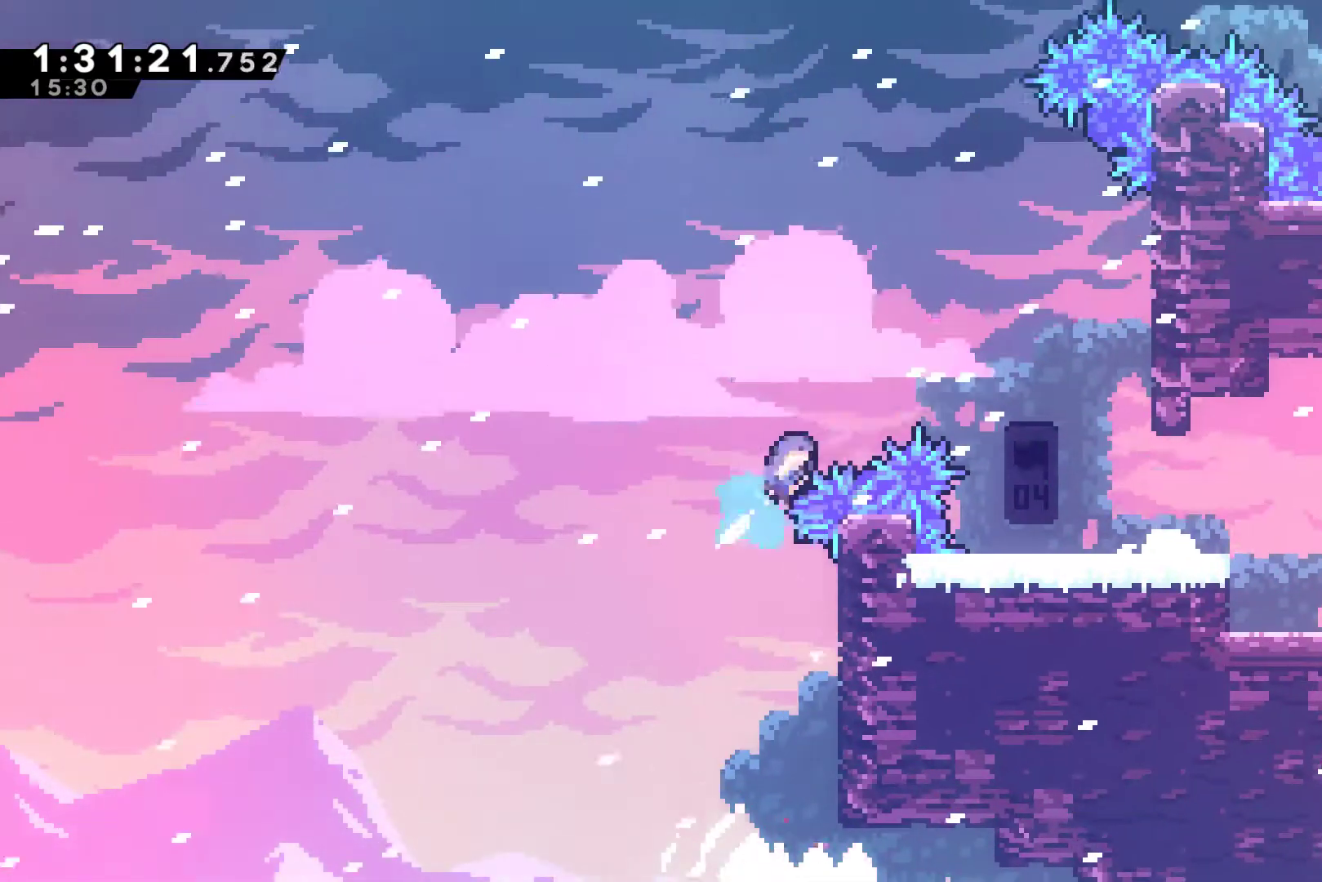
{"buttons": [], "left_stick": "center", "events": [[67, "X", "up"], [167, "R1", "up"], [367, "DPAD_RIGHT", "up"], [400, "DPAD_UP", "up"]]}
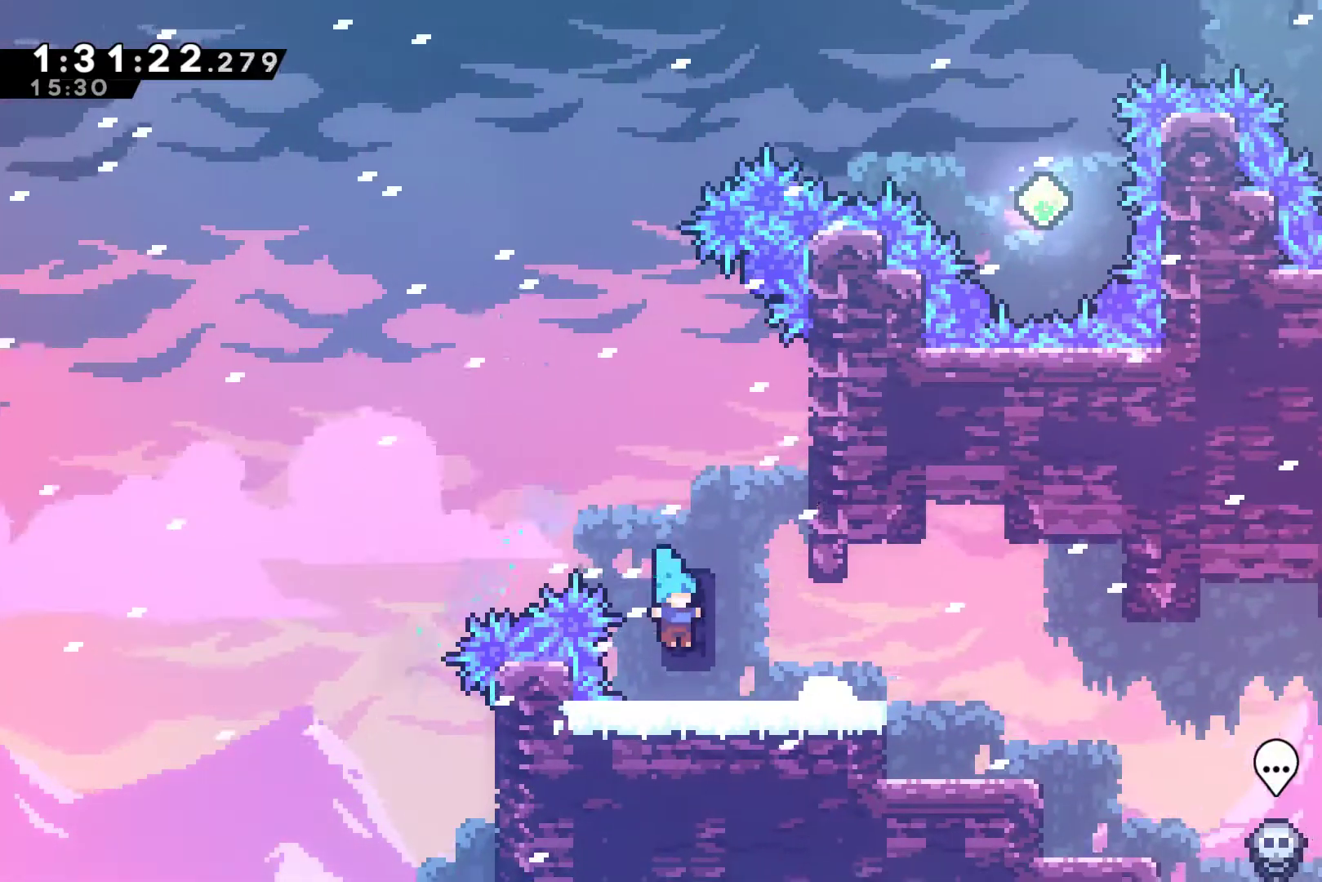
{"buttons": [], "left_stick": "center", "events": []}
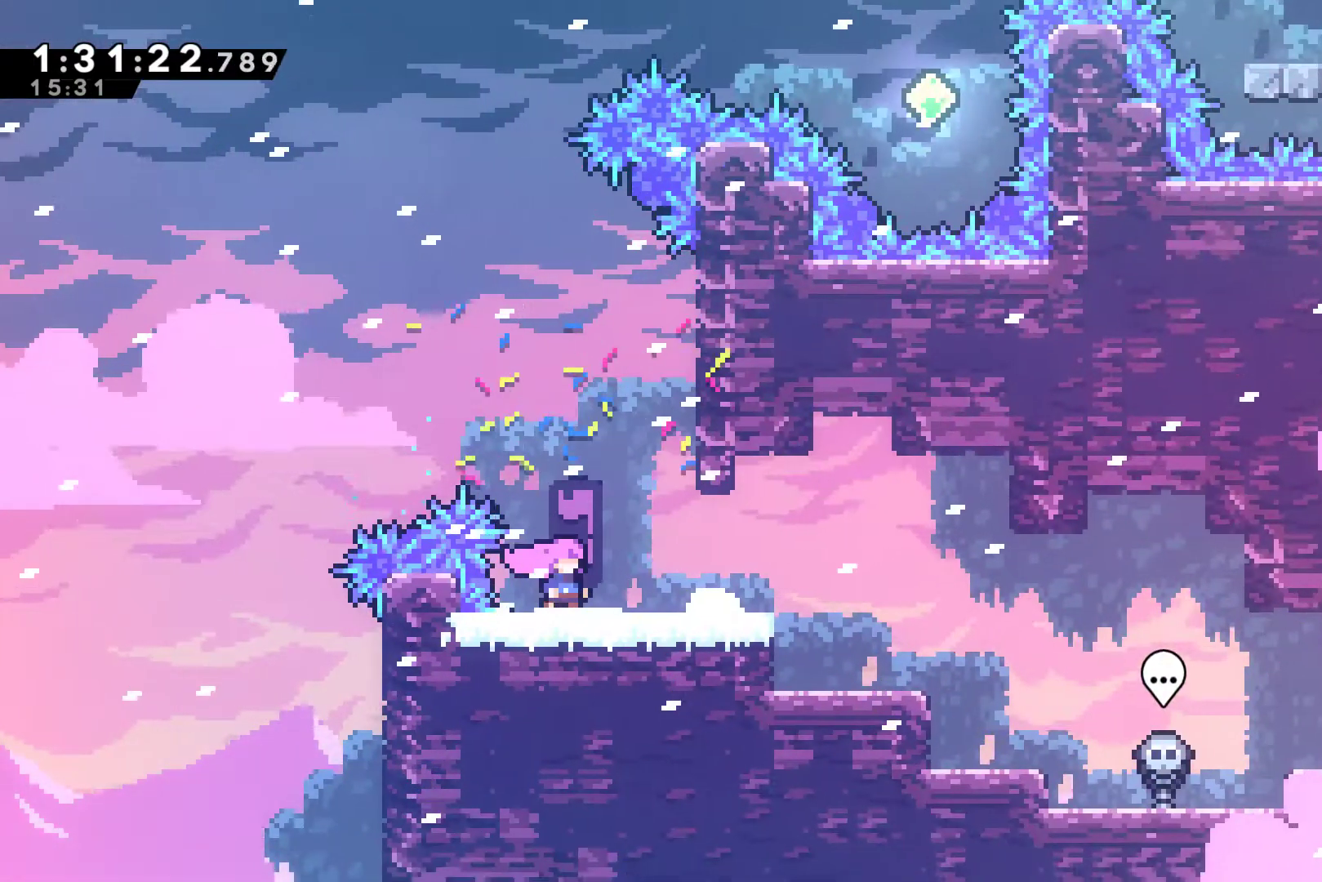
{"buttons": ["A", "DPAD_RIGHT"], "left_stick": "center", "events": [[467, "A", "down"], [467, "DPAD_RIGHT", "down"]]}
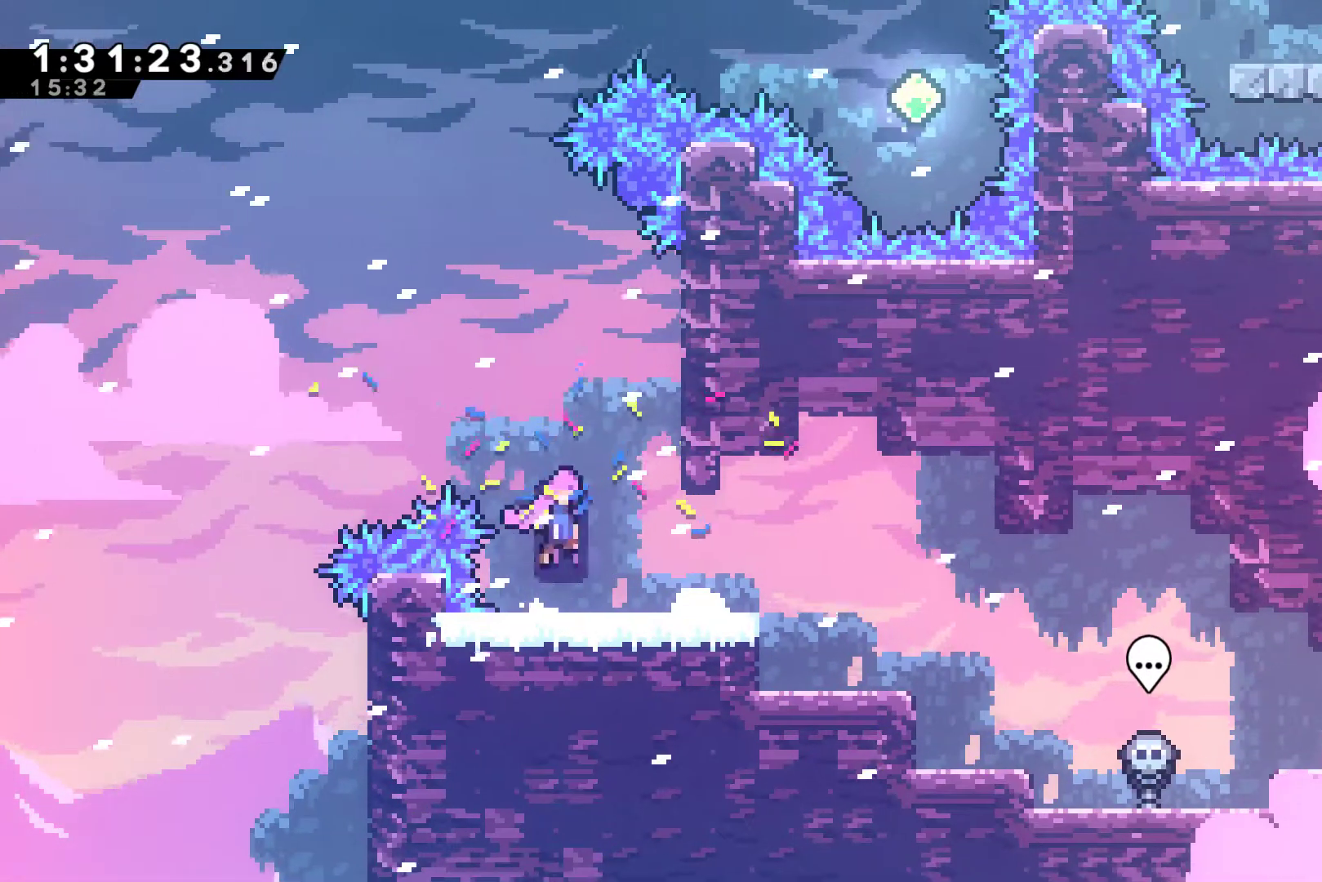
{"buttons": ["A", "R1", "DPAD_UP", "DPAD_RIGHT"], "left_stick": "center", "events": [[133, "DPAD_UP", "down"], [200, "A", "up"], [200, "R1", "down"], [400, "A", "down"]]}
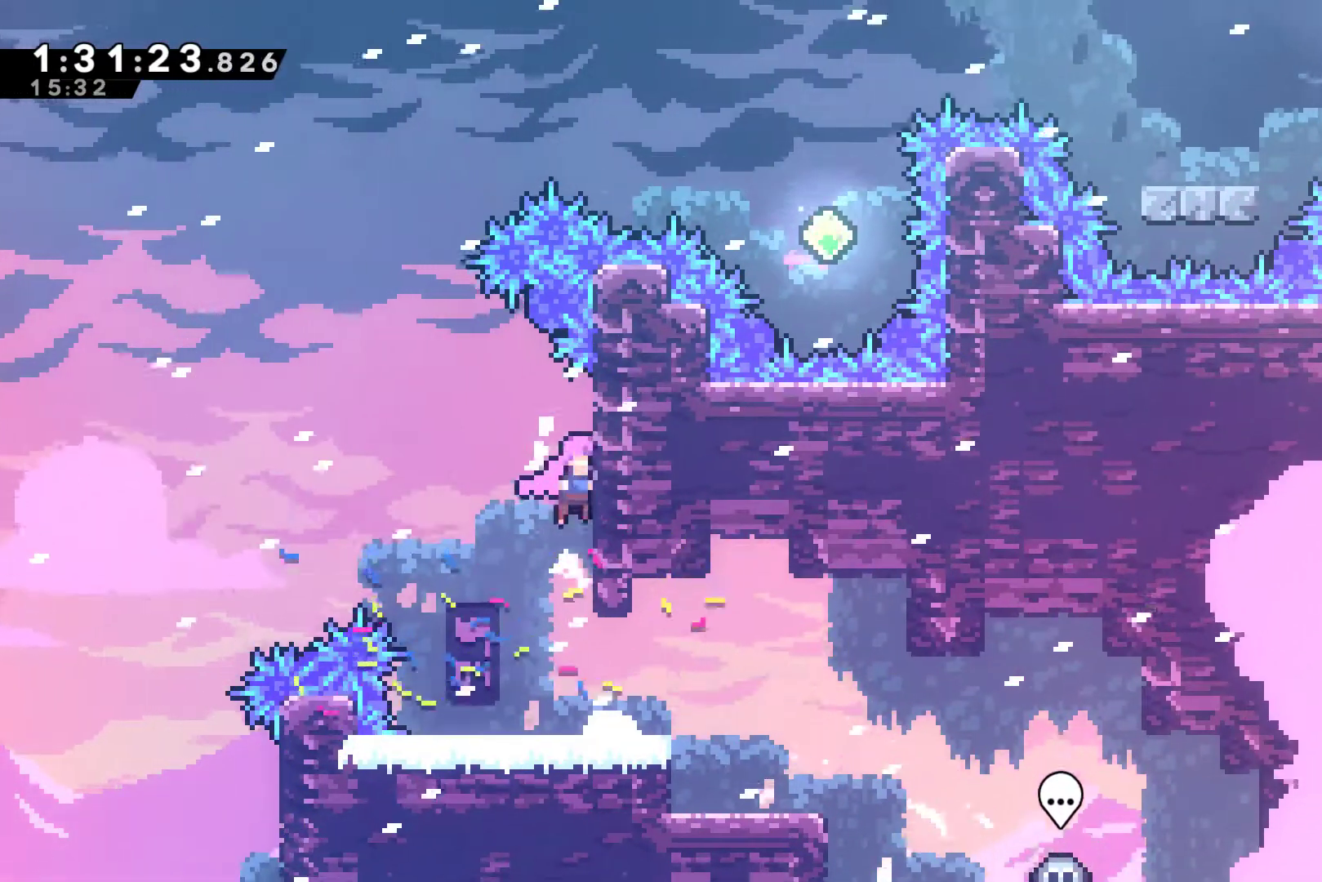
{"buttons": ["X", "R1", "DPAD_UP"], "left_stick": "center", "events": [[33, "DPAD_RIGHT", "up"], [67, "A", "up"], [67, "DPAD_LEFT", "down"], [133, "A", "down"], [300, "A", "up"], [367, "DPAD_LEFT", "up"], [400, "X", "down"]]}
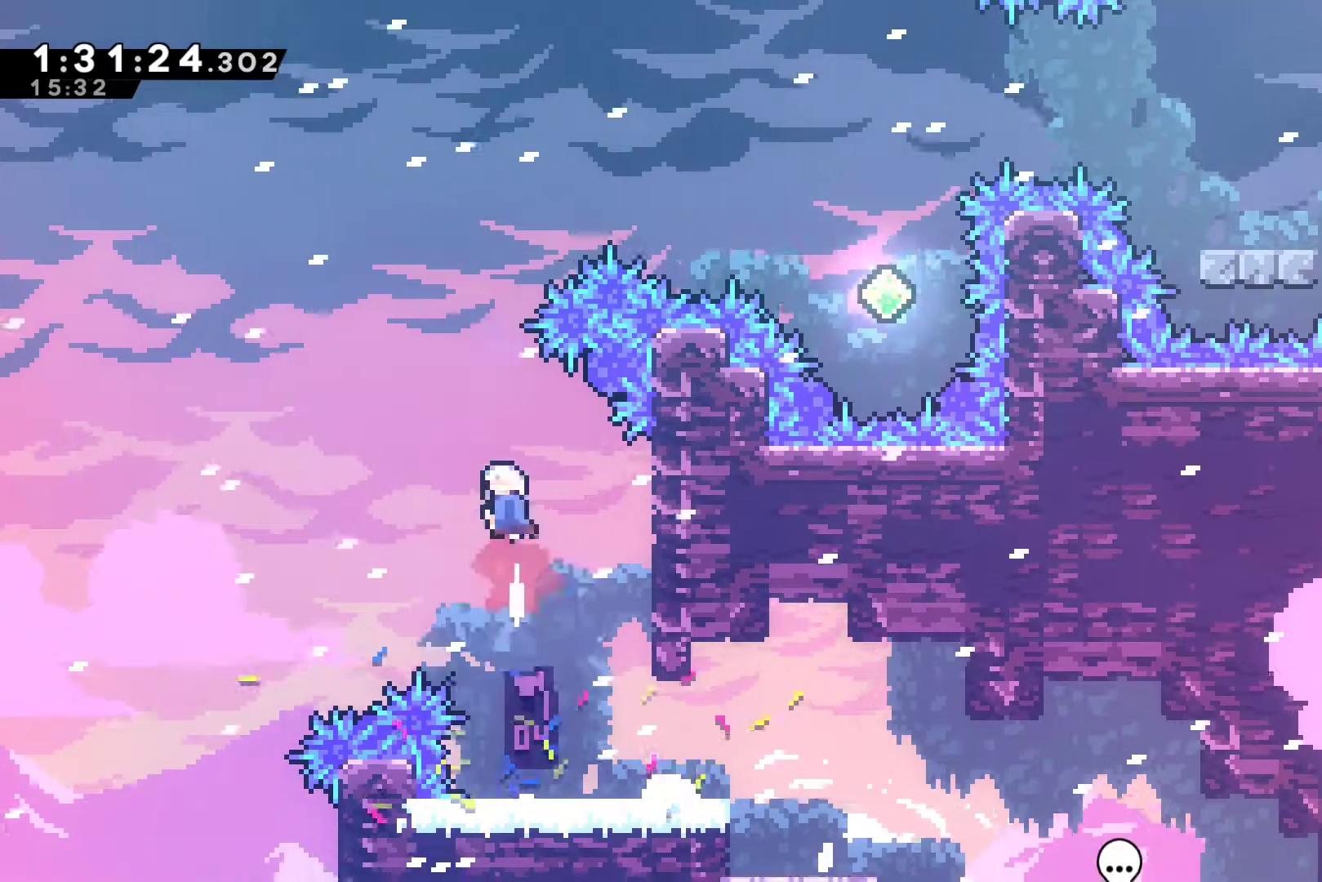
{"buttons": [], "left_stick": "center", "events": [[33, "X", "up"], [67, "DPAD_UP", "up"], [100, "R1", "up"], [167, "DPAD_RIGHT", "down"], [233, "DPAD_RIGHT", "up"]]}
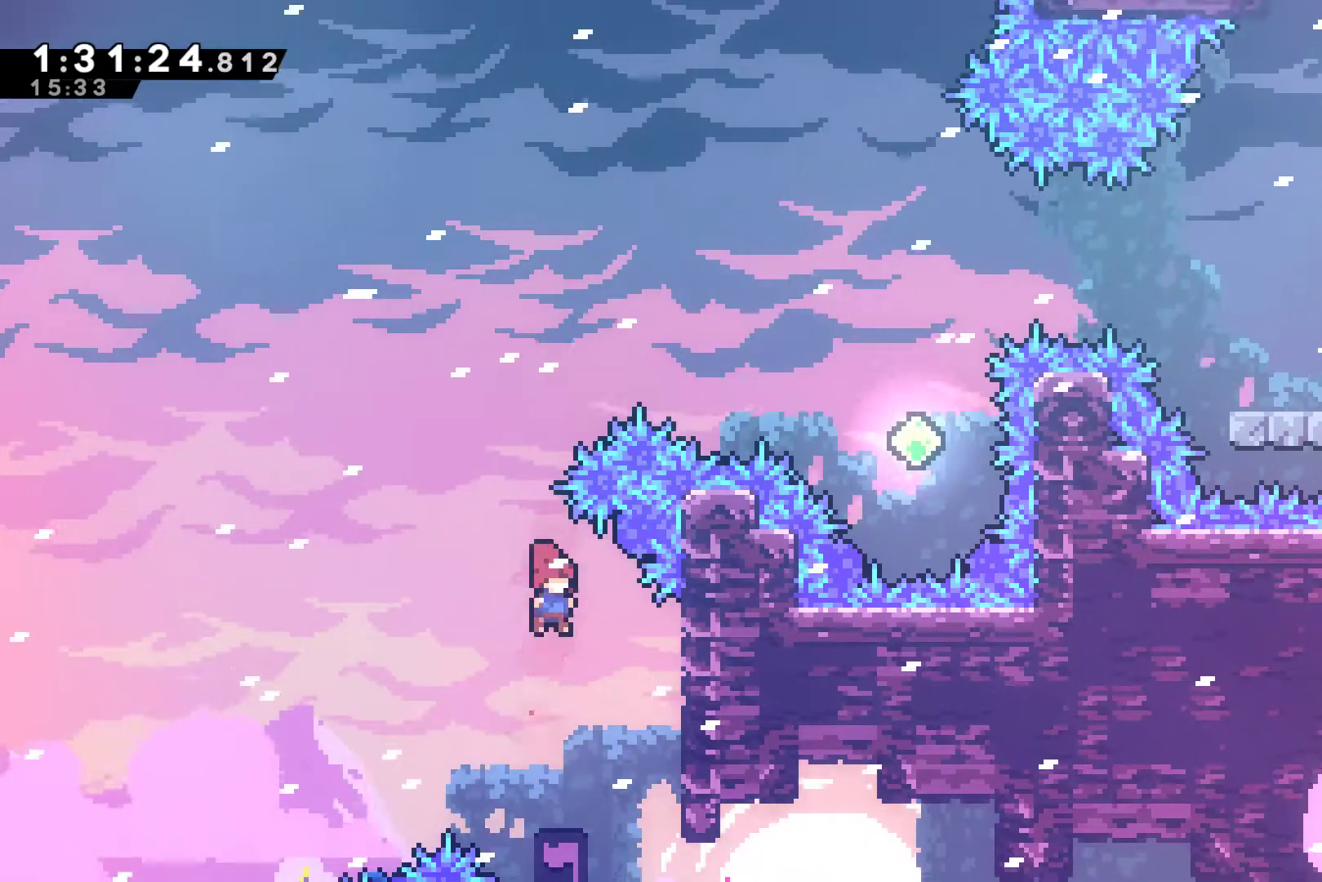
{"buttons": [], "left_stick": "center", "events": []}
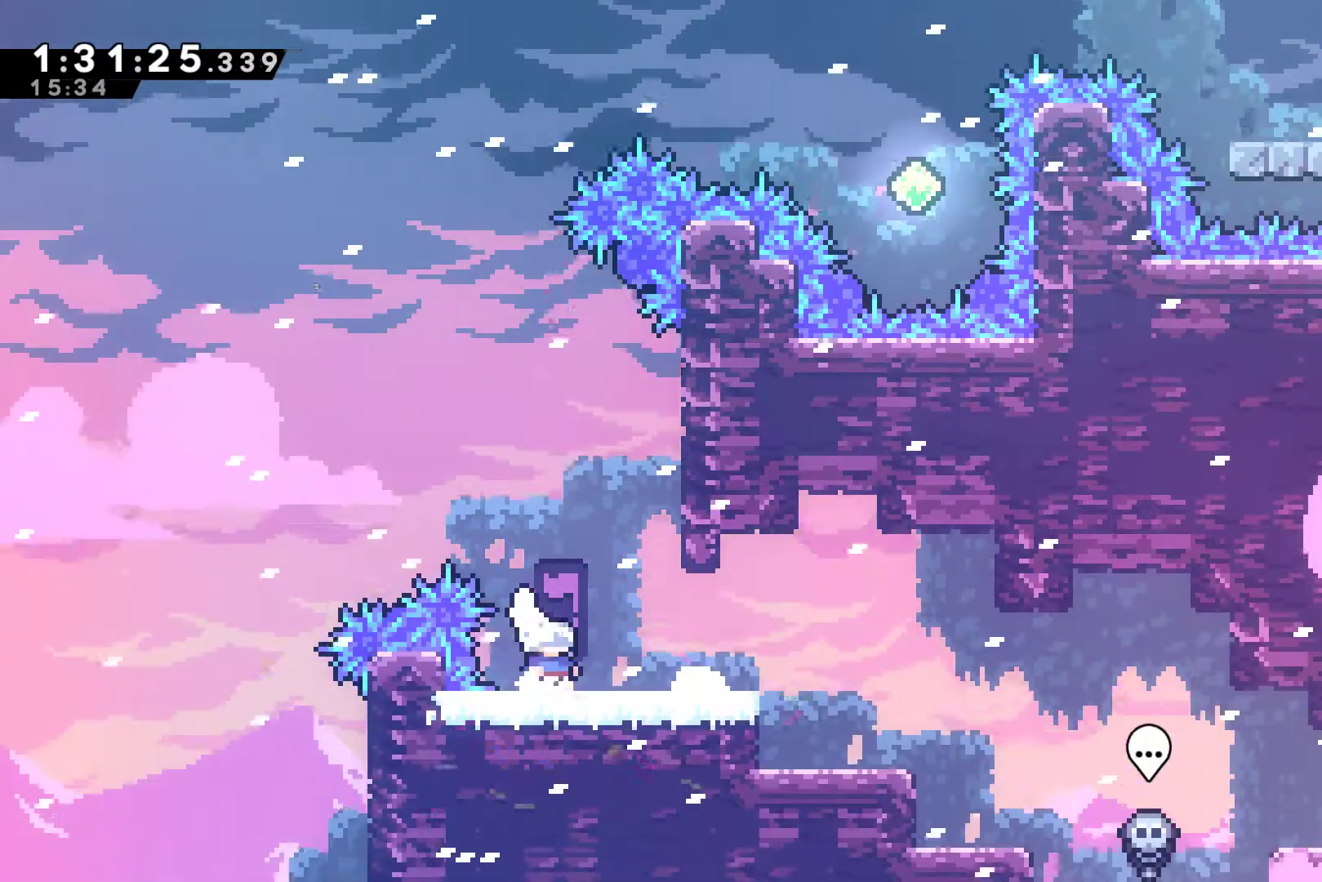
{"buttons": ["DPAD_UP", "DPAD_RIGHT"], "left_stick": "center", "events": [[200, "A", "down"], [267, "DPAD_RIGHT", "down"], [500, "A", "up"], [500, "DPAD_UP", "down"]]}
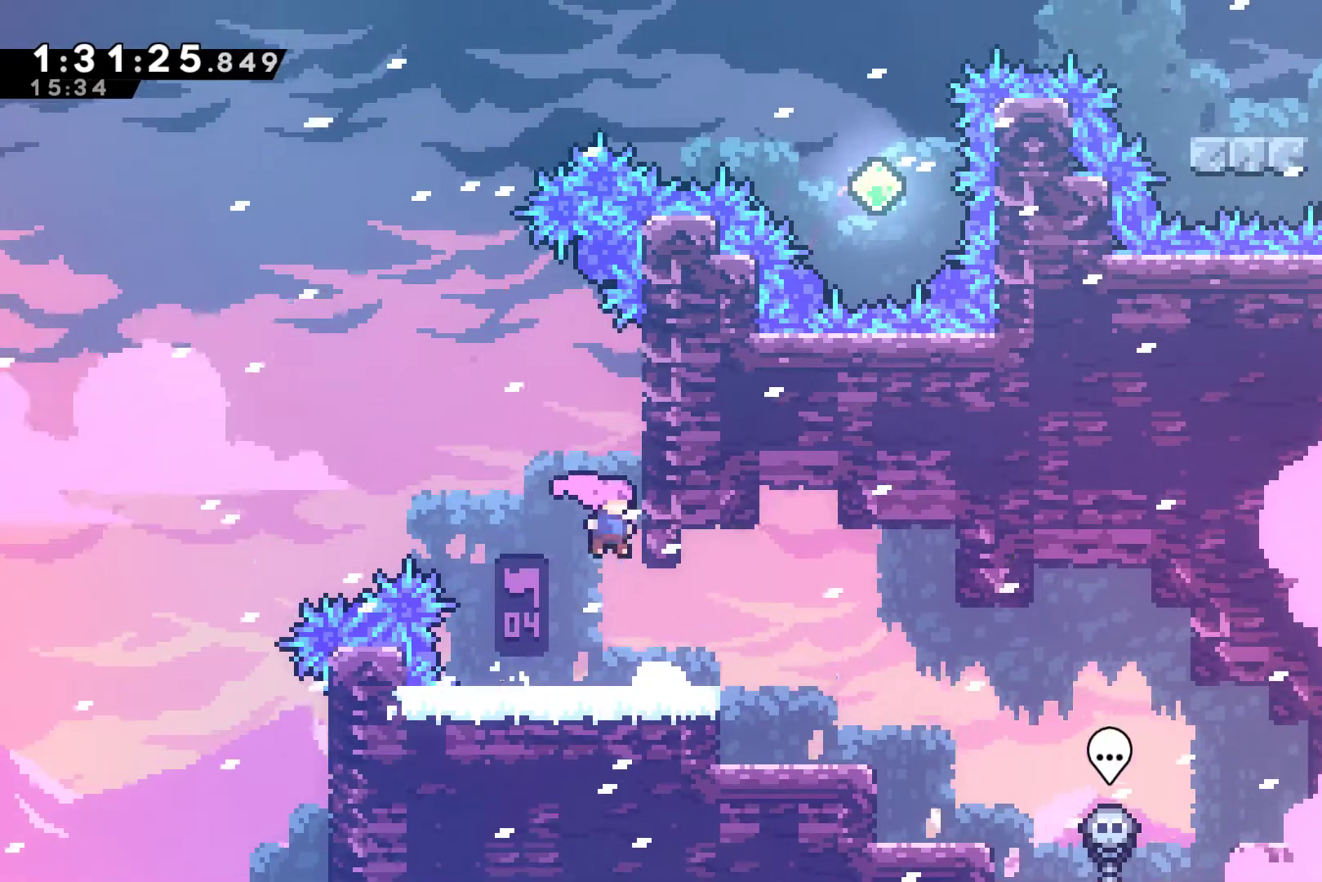
{"buttons": ["R1", "DPAD_UP", "DPAD_LEFT"], "left_stick": "center", "events": [[33, "R1", "down"], [100, "A", "down"], [233, "A", "up"], [233, "DPAD_RIGHT", "up"], [267, "A", "down"], [267, "DPAD_LEFT", "down"], [467, "A", "up"]]}
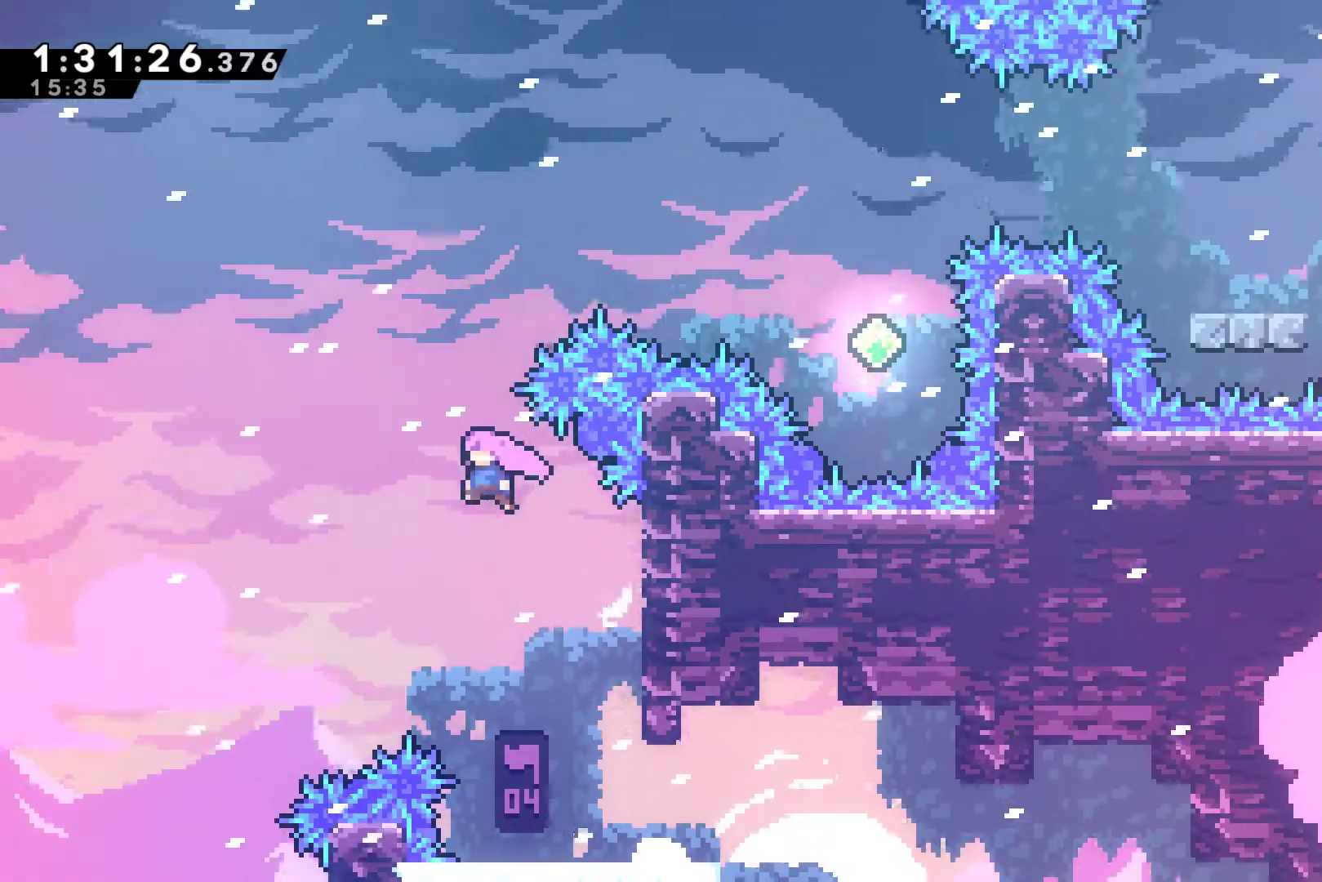
{"buttons": ["DPAD_RIGHT"], "left_stick": "center", "events": [[33, "DPAD_LEFT", "up"], [67, "X", "down"], [200, "X", "up"], [233, "DPAD_RIGHT", "down"], [267, "DPAD_UP", "up"], [300, "DPAD_UP", "down"], [333, "DPAD_UP", "up"], [333, "X", "down"], [467, "R1", "up"], [467, "X", "up"]]}
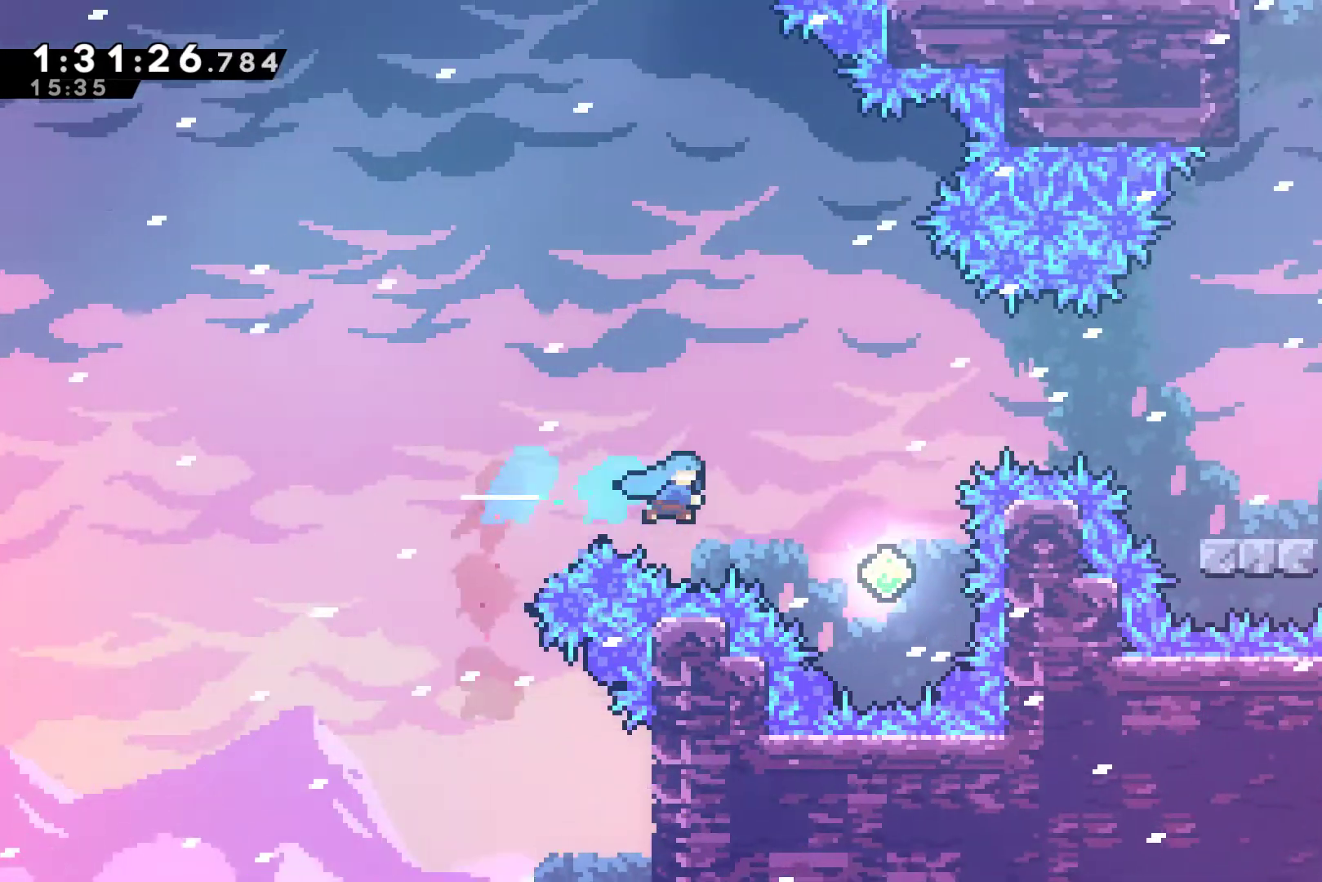
{"buttons": ["DPAD_UP"], "left_stick": "center", "events": [[300, "DPAD_UP", "down"], [333, "DPAD_RIGHT", "up"], [367, "X", "down"], [500, "X", "up"]]}
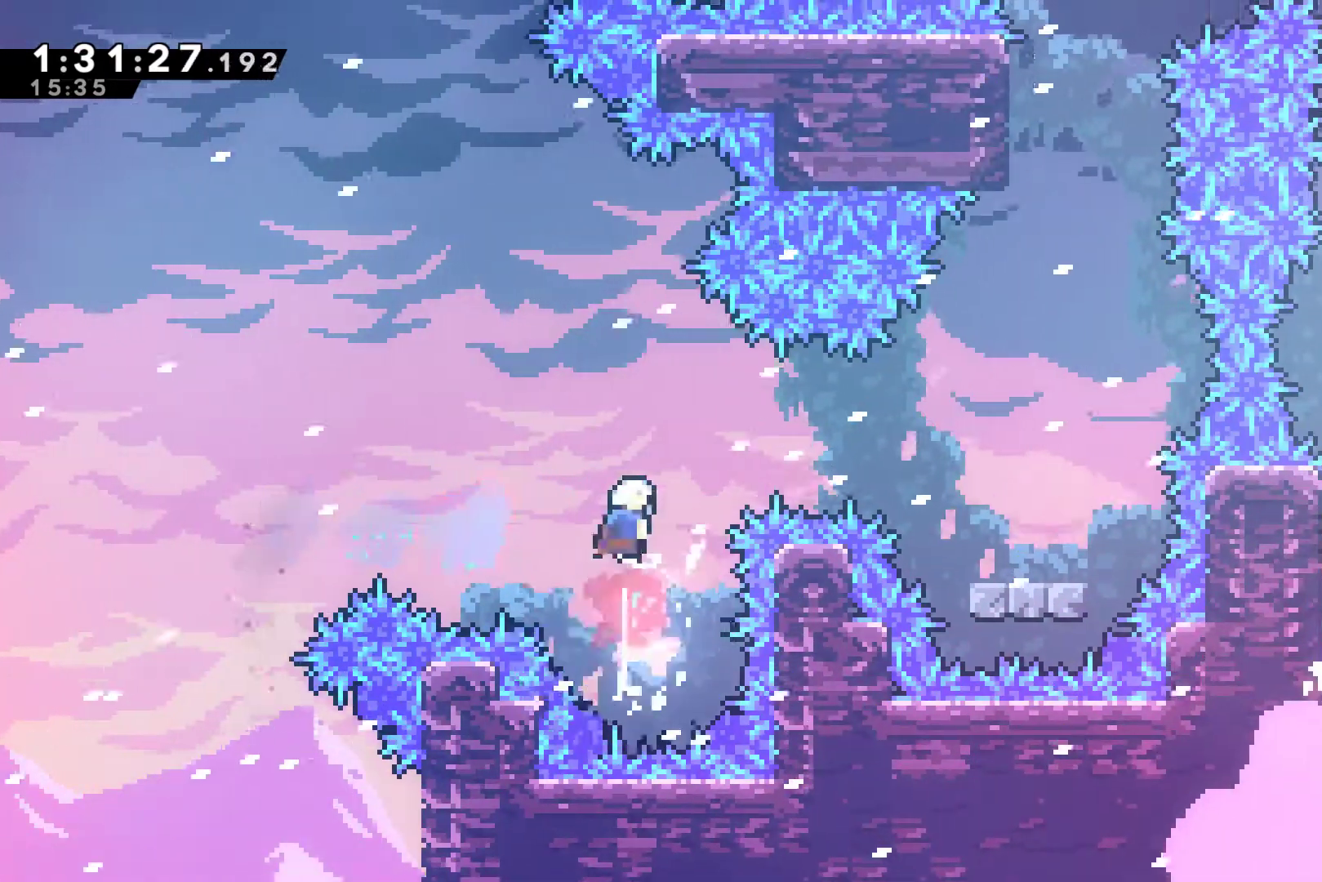
{"buttons": ["DPAD_RIGHT"], "left_stick": "center", "events": [[33, "DPAD_UP", "up"], [67, "DPAD_RIGHT", "down"], [133, "X", "down"], [233, "X", "up"]]}
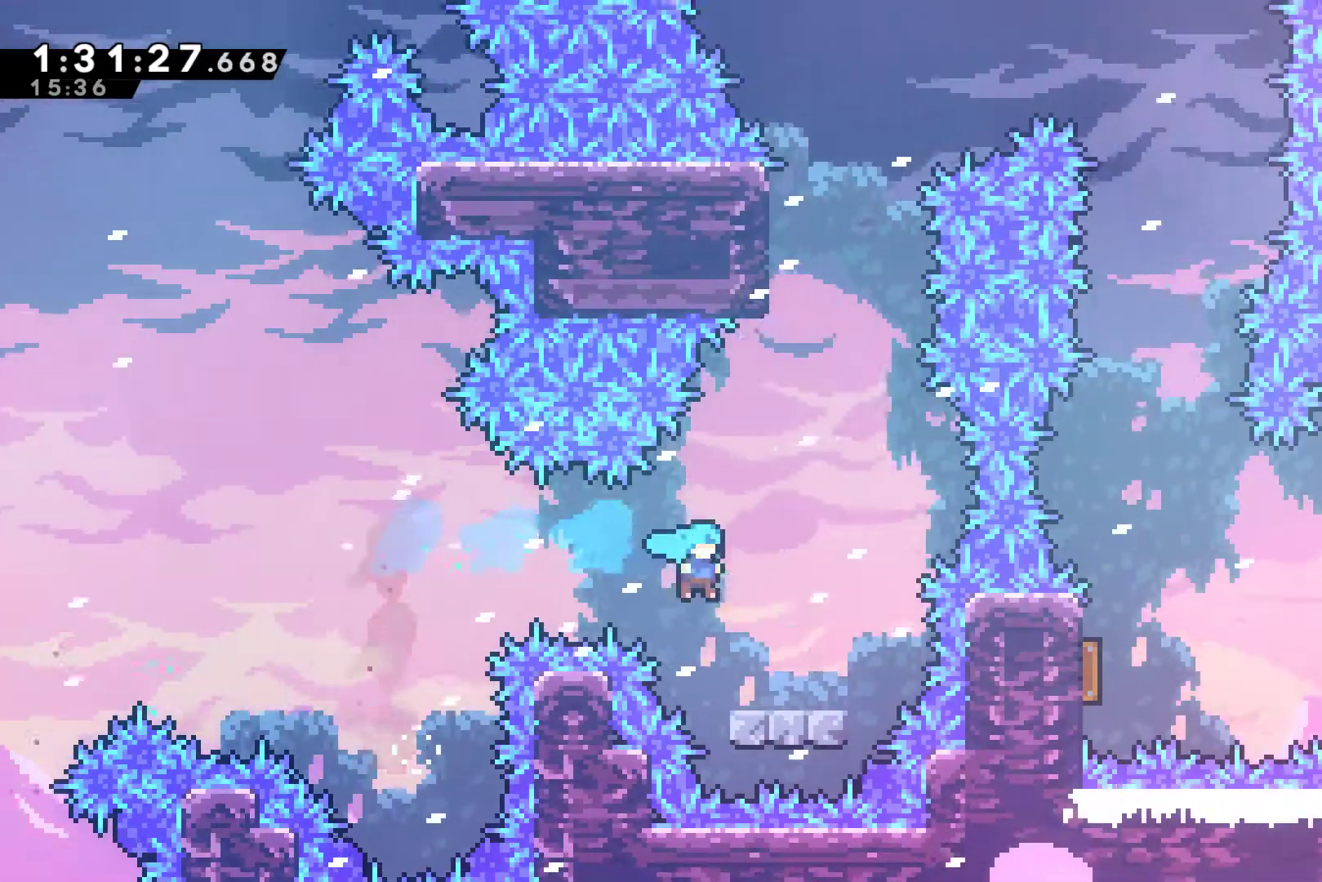
{"buttons": ["X", "DPAD_UP"], "left_stick": "center", "events": [[133, "DPAD_RIGHT", "up"], [200, "A", "down"], [233, "DPAD_UP", "down"], [300, "A", "up"], [367, "X", "down"]]}
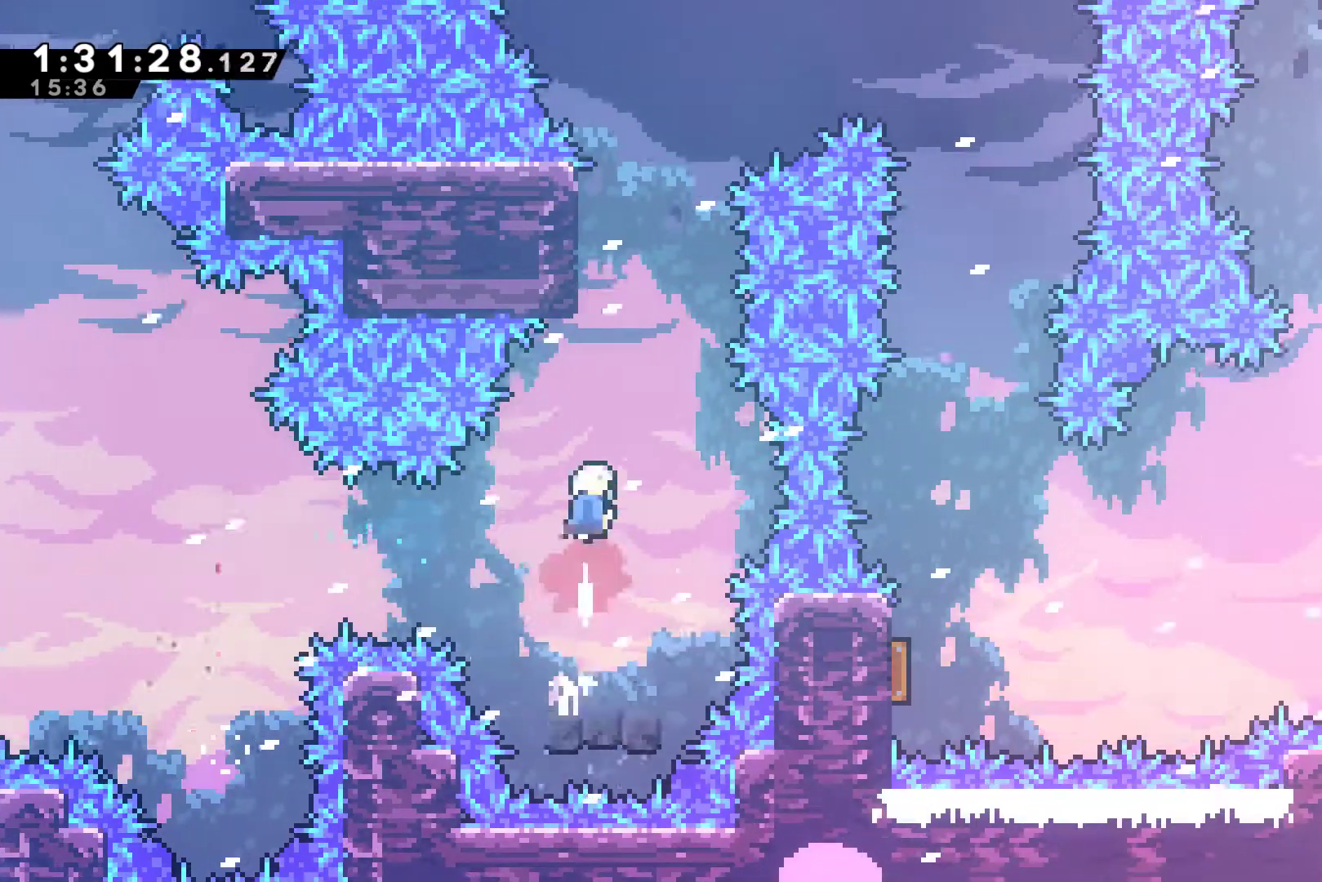
{"buttons": ["A", "X", "DPAD_UP", "DPAD_RIGHT"], "left_stick": "center", "events": [[33, "X", "up"], [133, "X", "down"], [300, "A", "down"], [333, "DPAD_RIGHT", "down"]]}
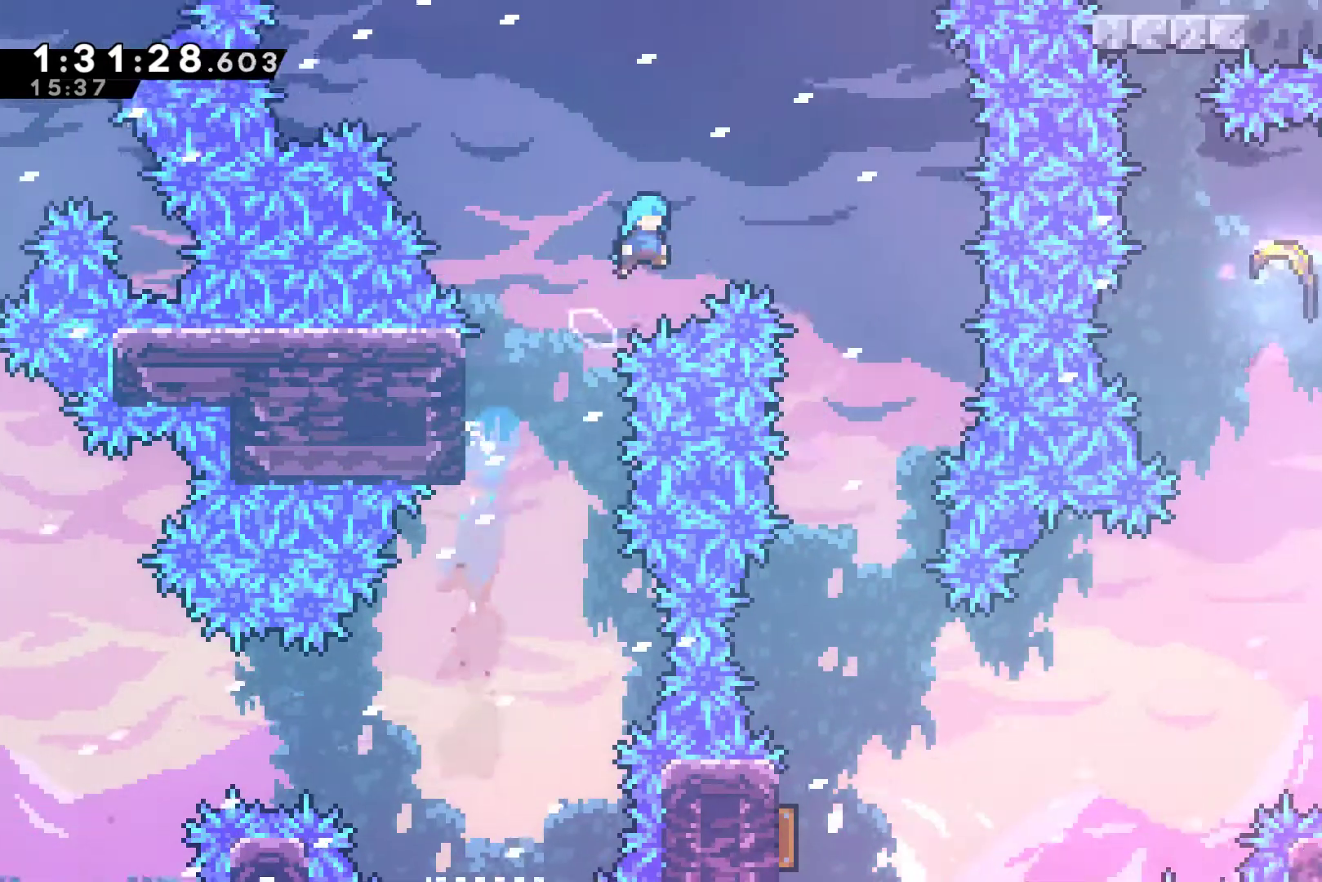
{"buttons": [], "left_stick": "center", "events": [[67, "DPAD_UP", "up"], [333, "A", "up"], [367, "X", "up"], [467, "DPAD_RIGHT", "up"]]}
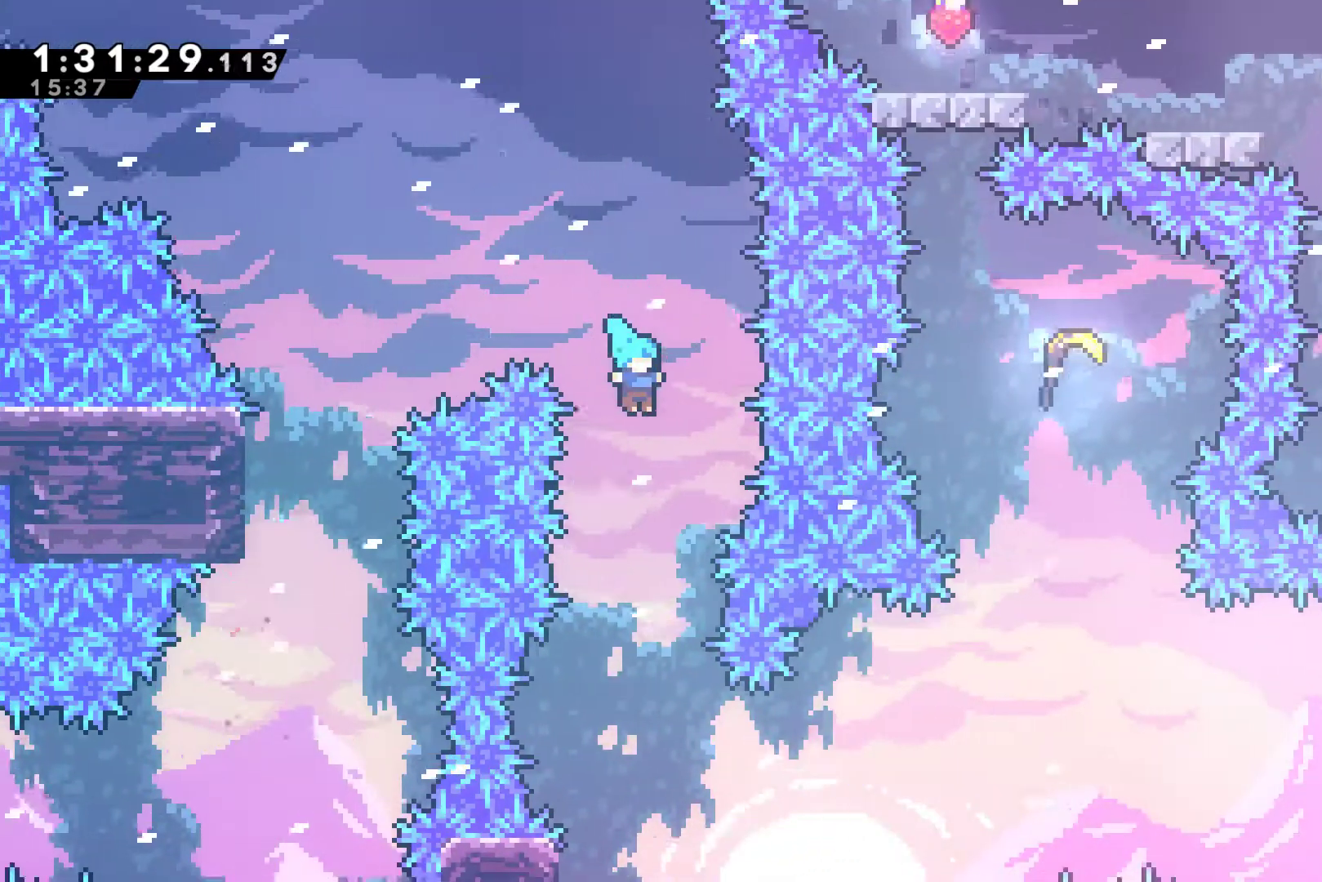
{"buttons": ["DPAD_LEFT"], "left_stick": "center", "events": [[433, "DPAD_LEFT", "down"]]}
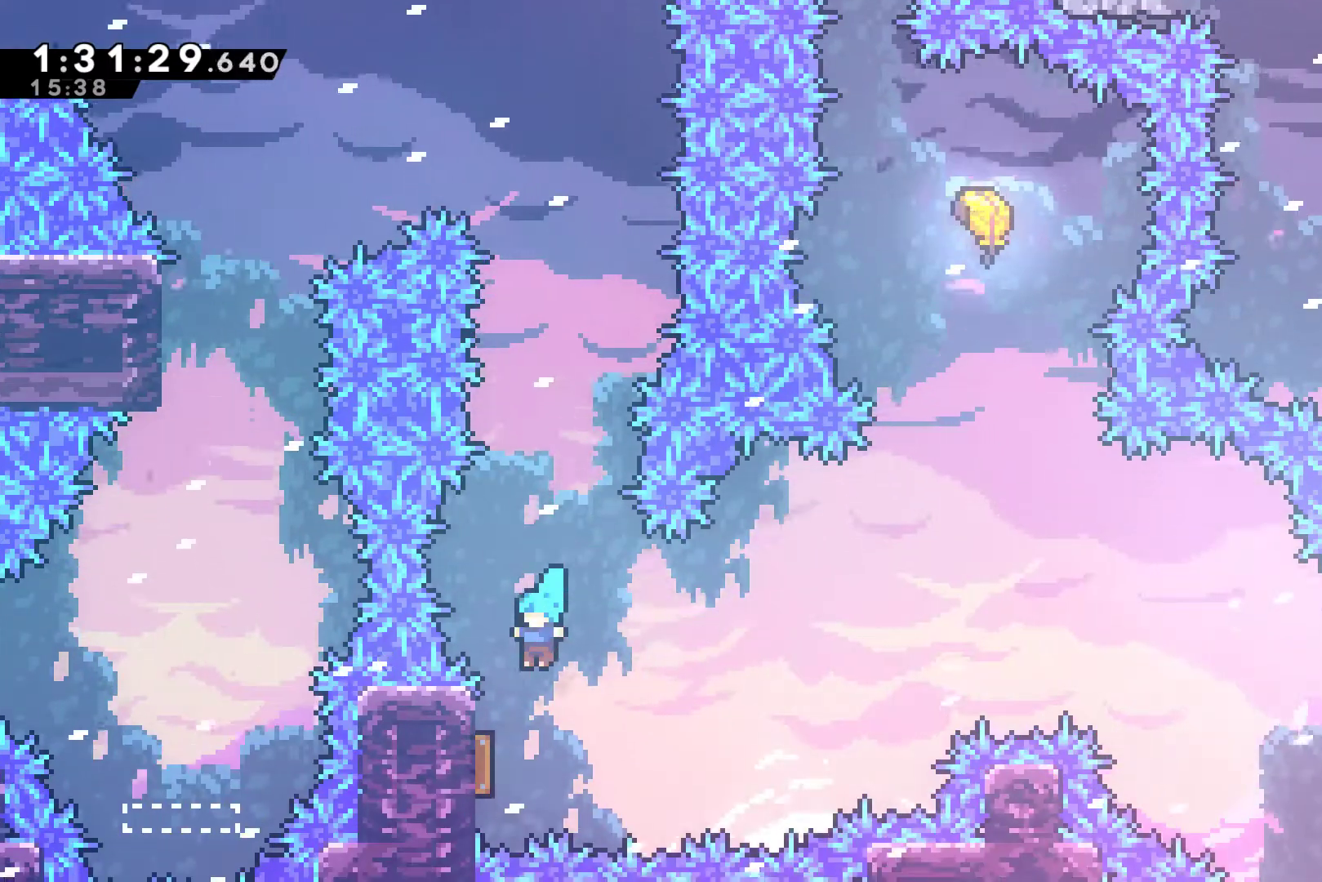
{"buttons": ["DPAD_RIGHT"], "left_stick": "center", "events": [[100, "DPAD_UP", "down"], [133, "DPAD_LEFT", "up"], [167, "DPAD_RIGHT", "down"], [167, "DPAD_UP", "up"]]}
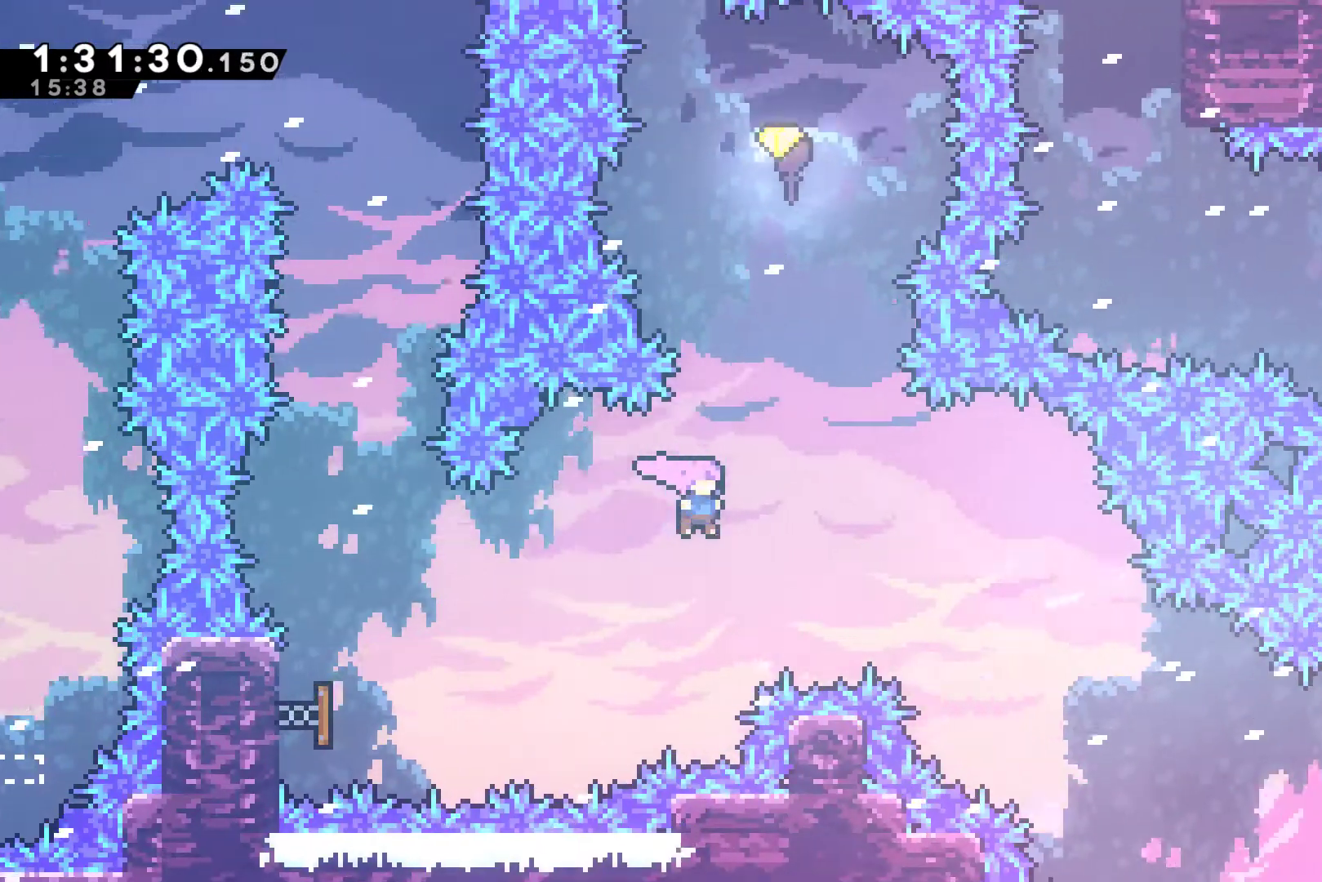
{"buttons": ["X", "DPAD_UP"], "left_stick": "center", "events": [[67, "DPAD_UP", "down"], [133, "DPAD_RIGHT", "up"], [167, "X", "down"], [300, "X", "up"], [433, "X", "down"]]}
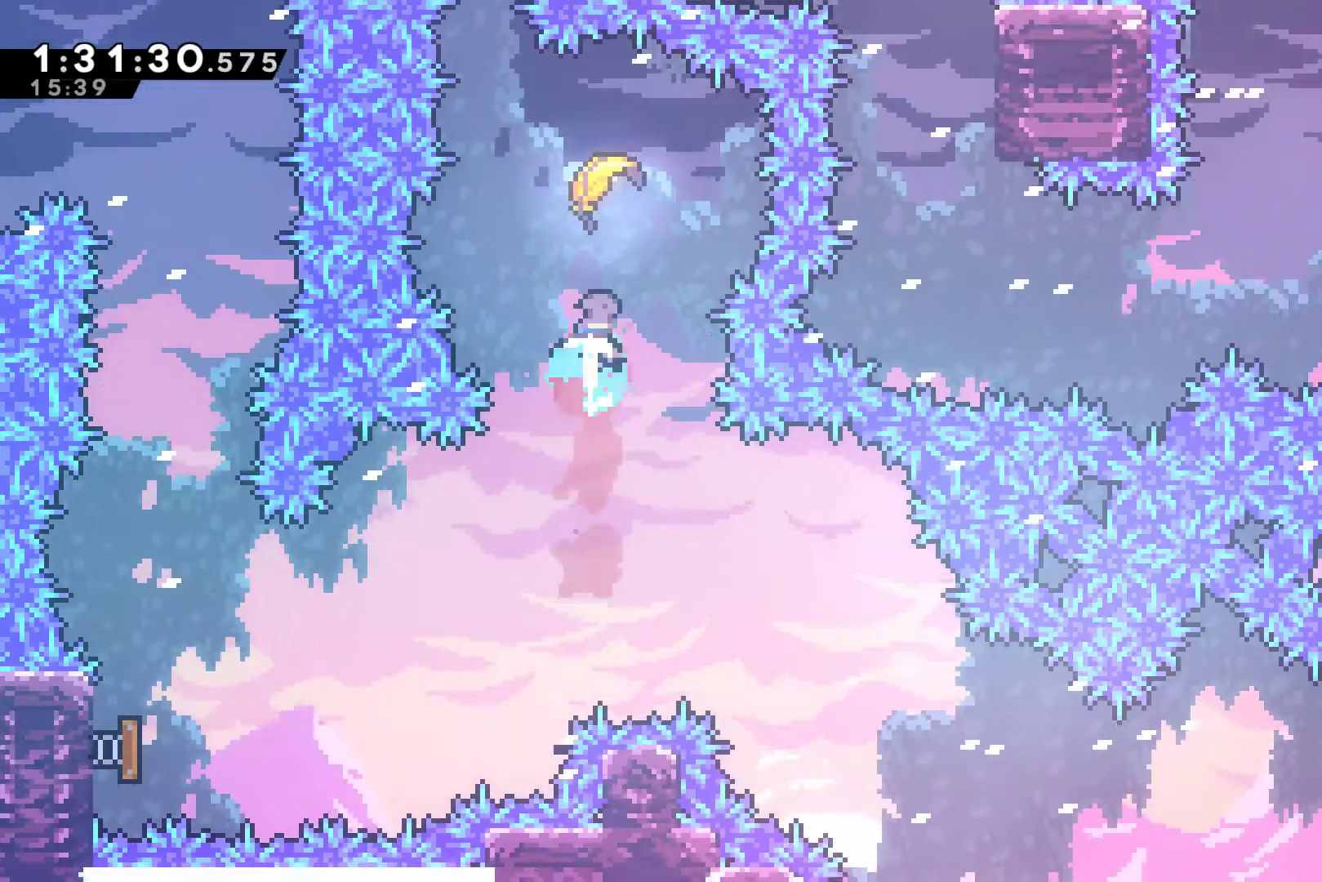
{"buttons": [], "left_stick": "down", "events": [[33, "DPAD_UP", "up"], [33, "X", "up"], [167, "left_stick", "down"]]}
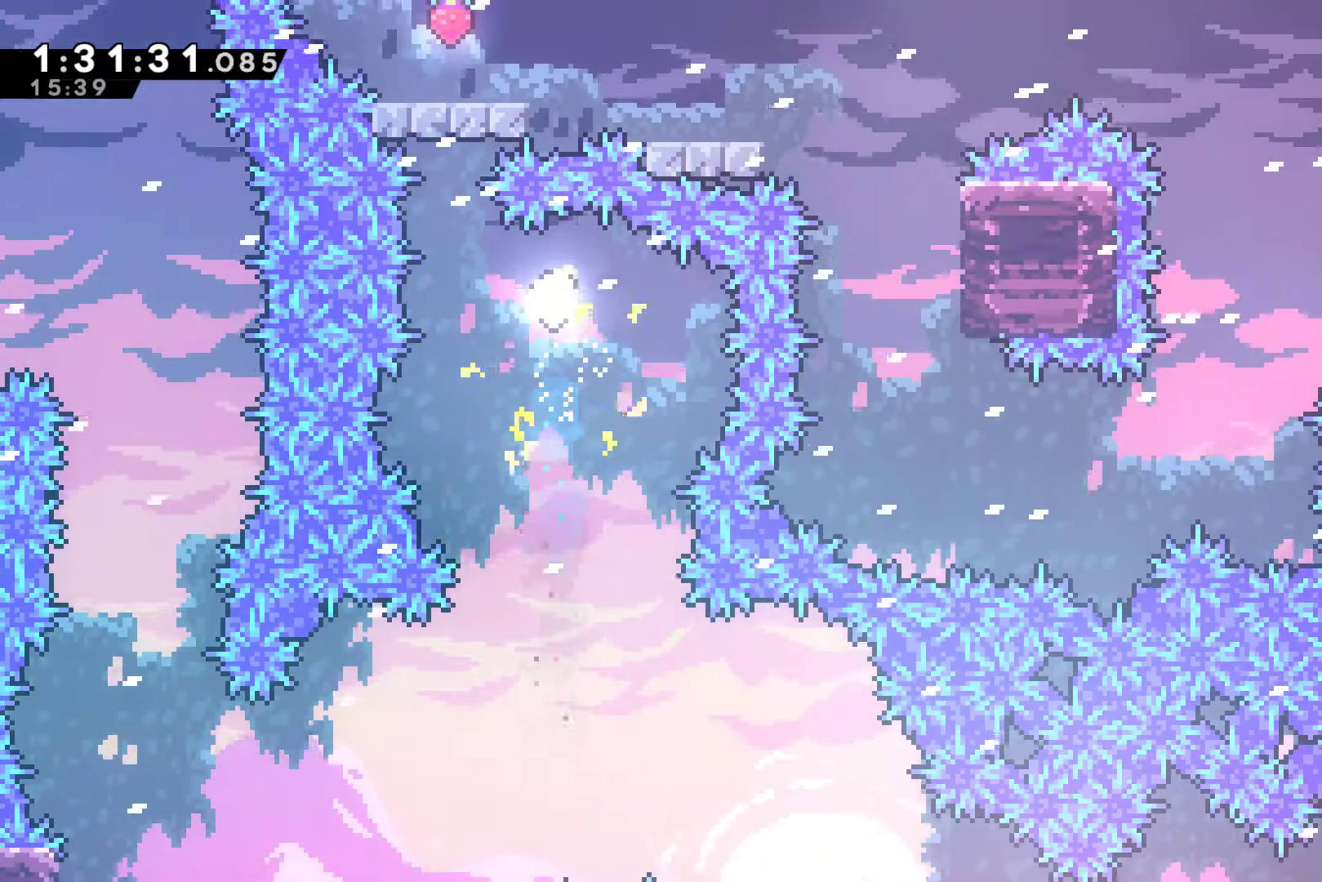
{"buttons": [], "left_stick": "down-right", "events": [[267, "left_stick", "down-right"]]}
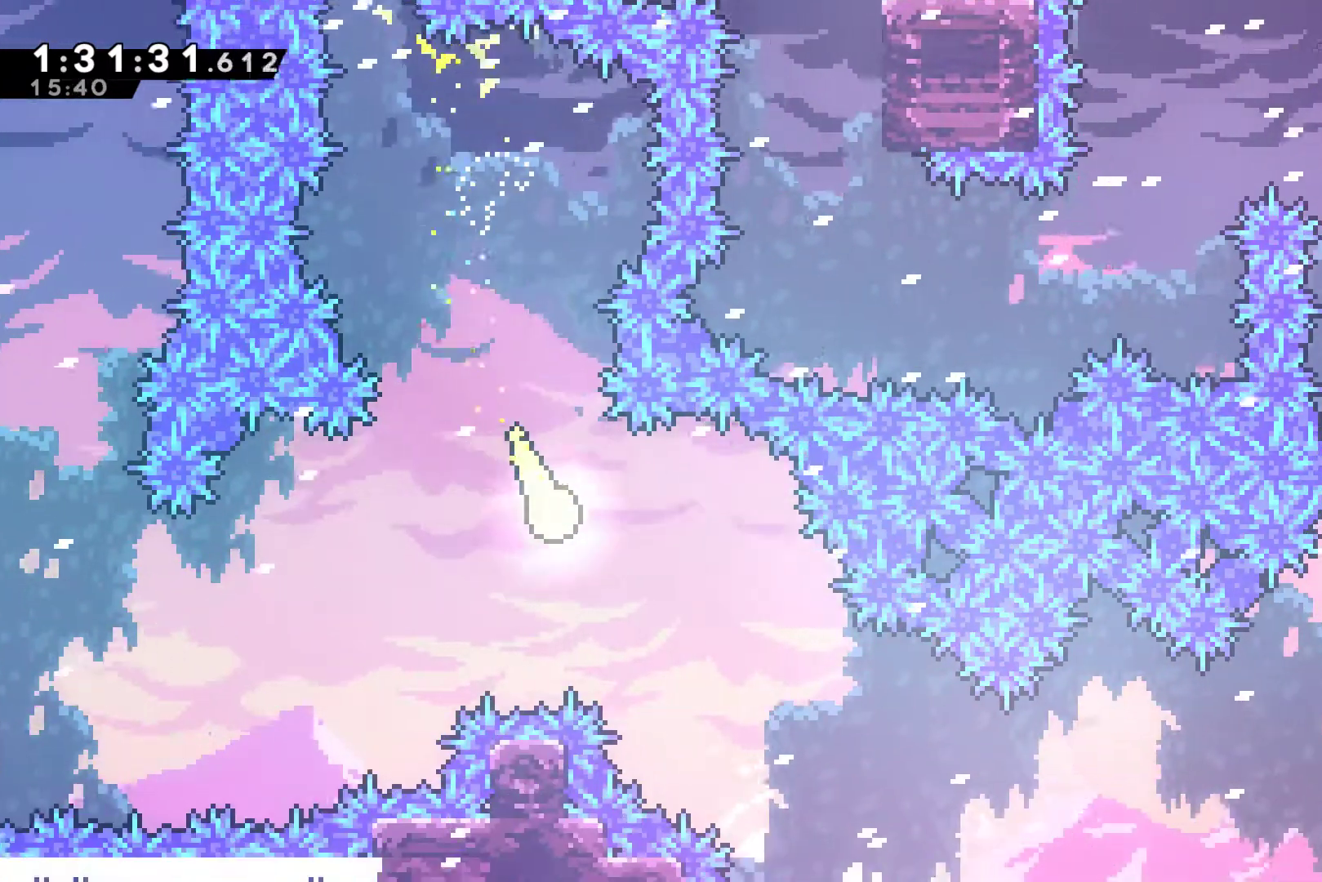
{"buttons": [], "left_stick": "down-right", "events": []}
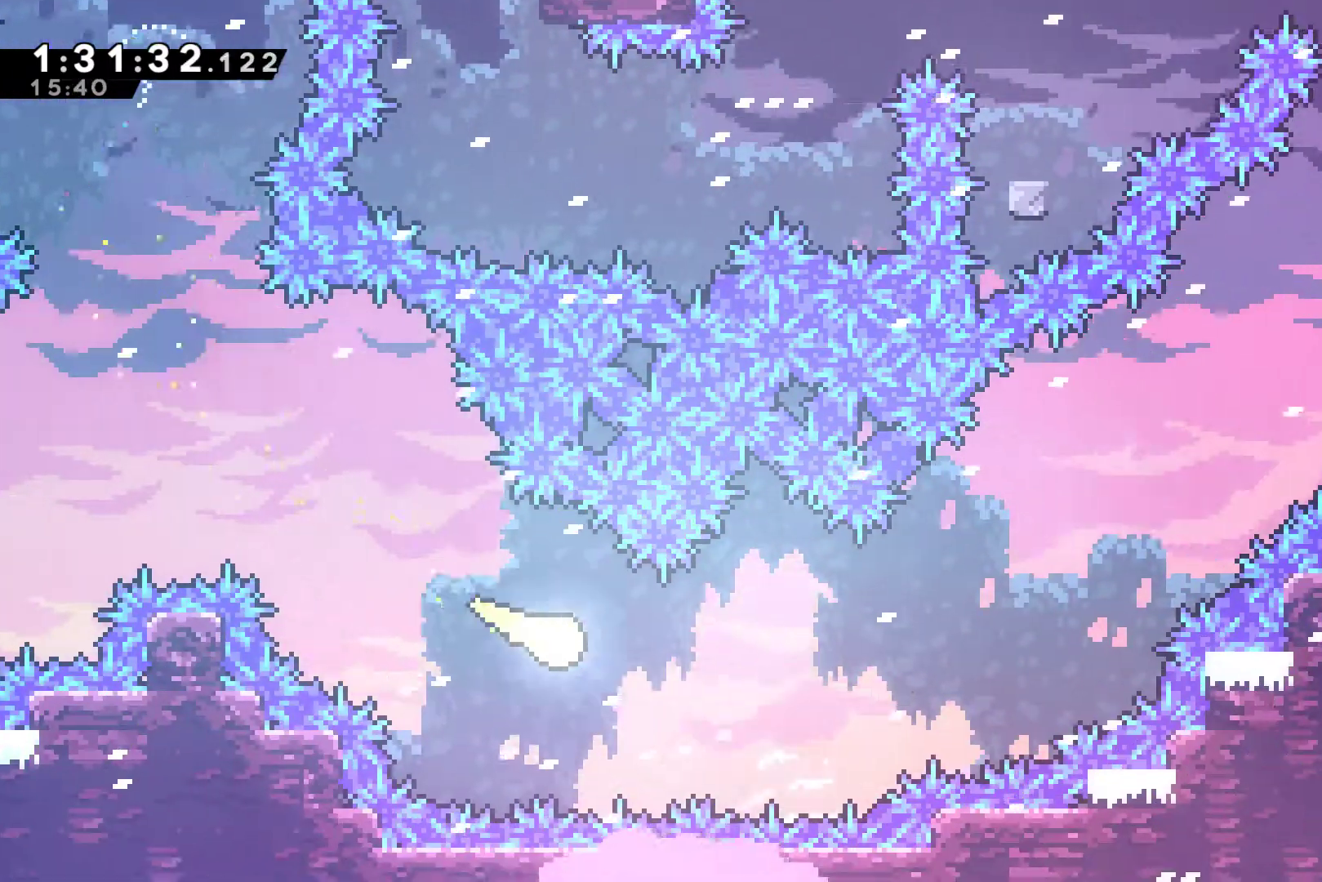
{"buttons": [], "left_stick": "up-right", "events": [[33, "left_stick", "right"], [400, "left_stick", "up-right"]]}
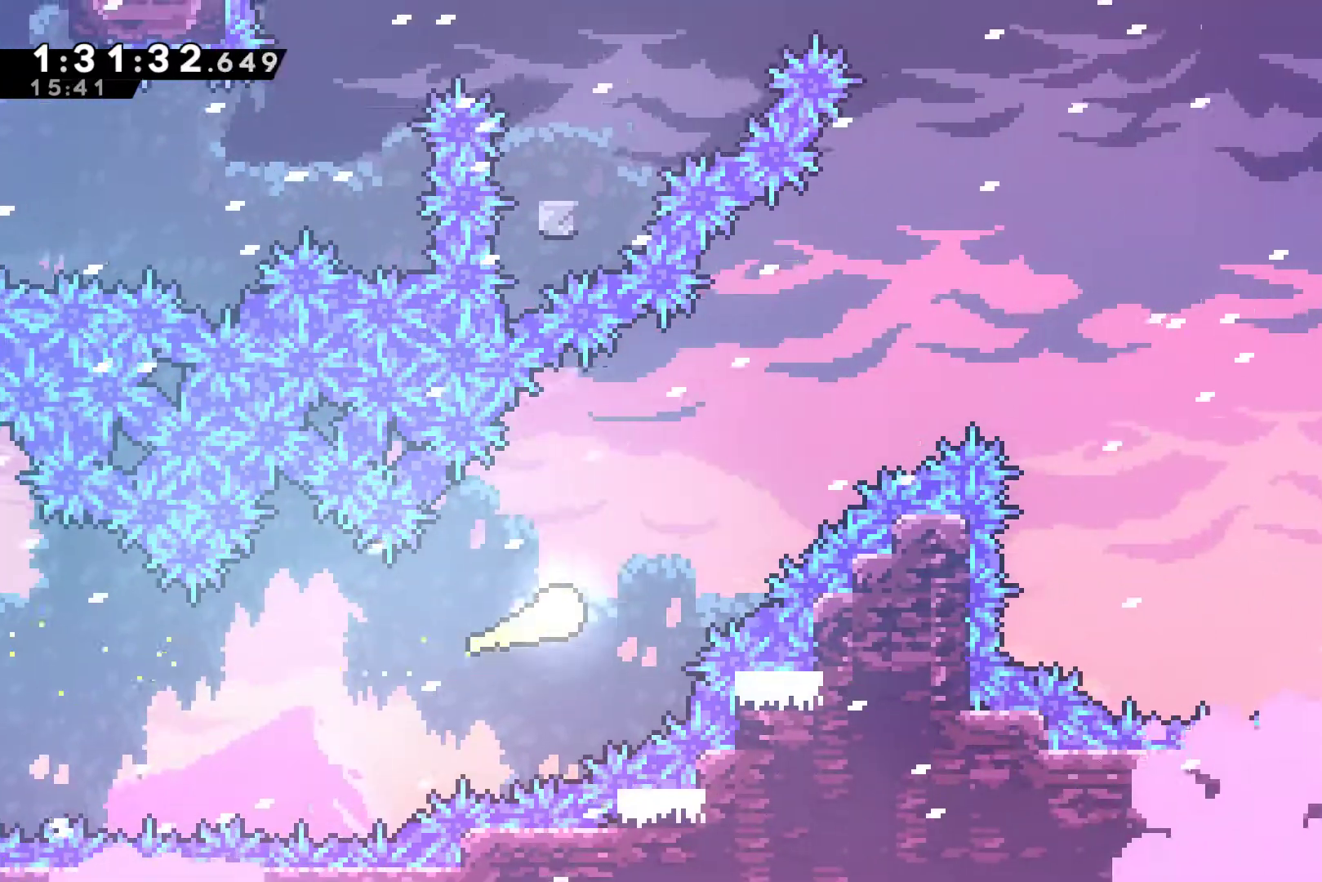
{"buttons": [], "left_stick": "up-right", "events": []}
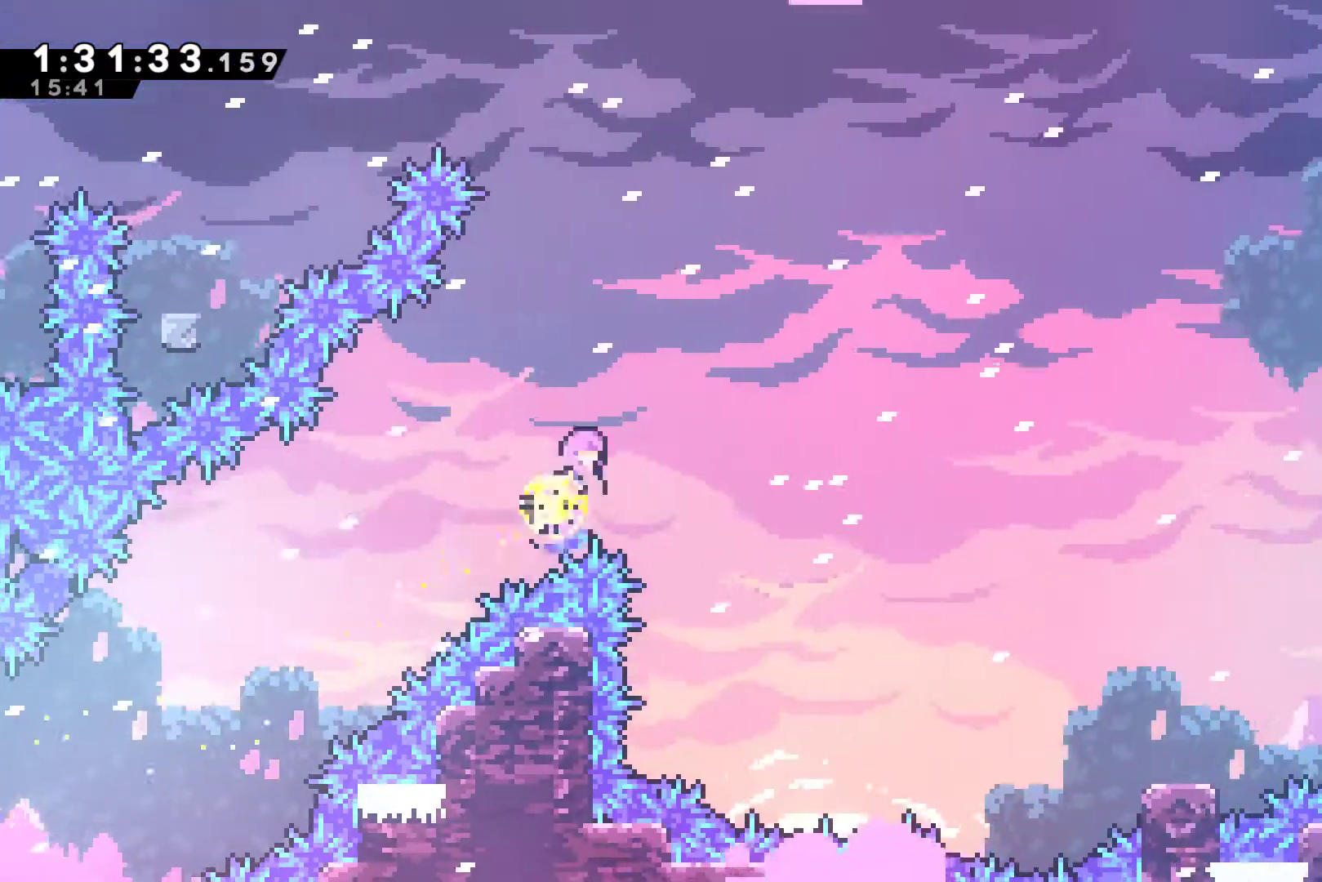
{"buttons": [], "left_stick": "right", "events": [[133, "left_stick", "right"], [233, "X", "down"], [467, "X", "up"]]}
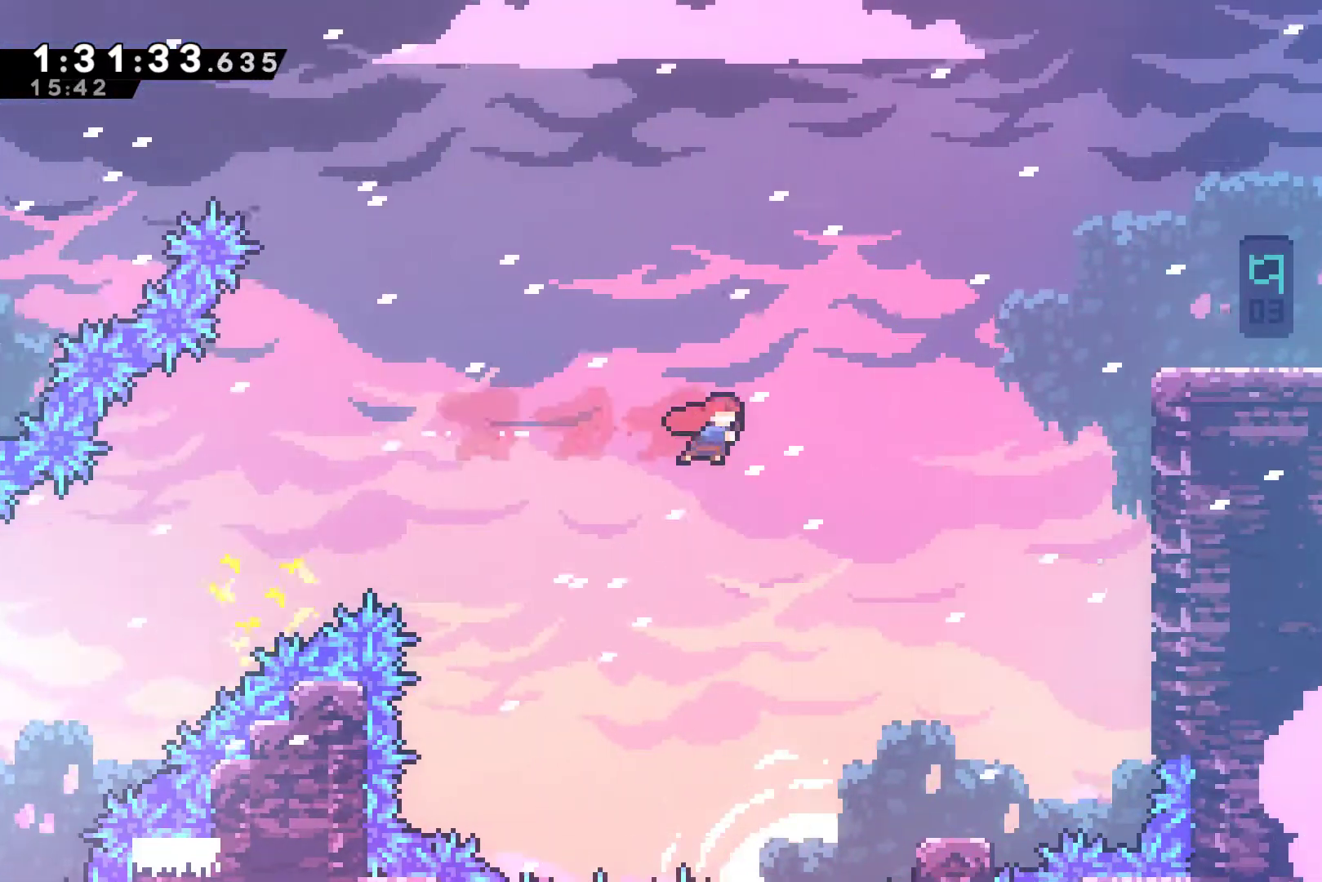
{"buttons": [], "left_stick": "center", "events": [[400, "left_stick", "center"]]}